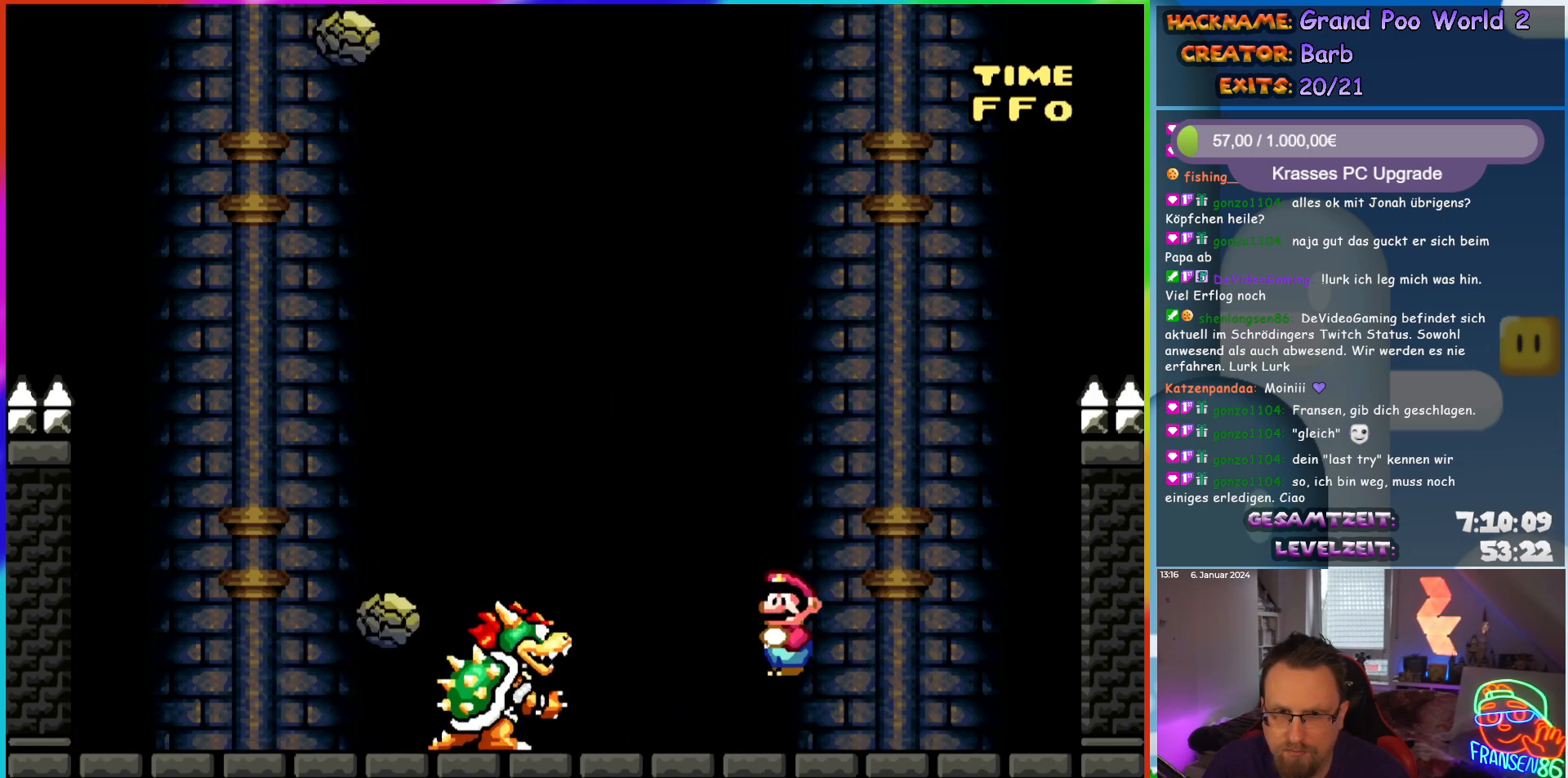
Gameplay with a controller (Nintendo layout); each line is a JSON object with the inputs held at the frame after it. "events" lists button and stick changes between this image and that frame as [ms after this image, input, new state], when the widget could be followed in between. Not read: L3 R3.
{"buttons": ["Y", "DPAD_LEFT"], "events": [[217, "X", "up"], [367, "Y", "down"], [417, "DPAD_LEFT", "down"]]}
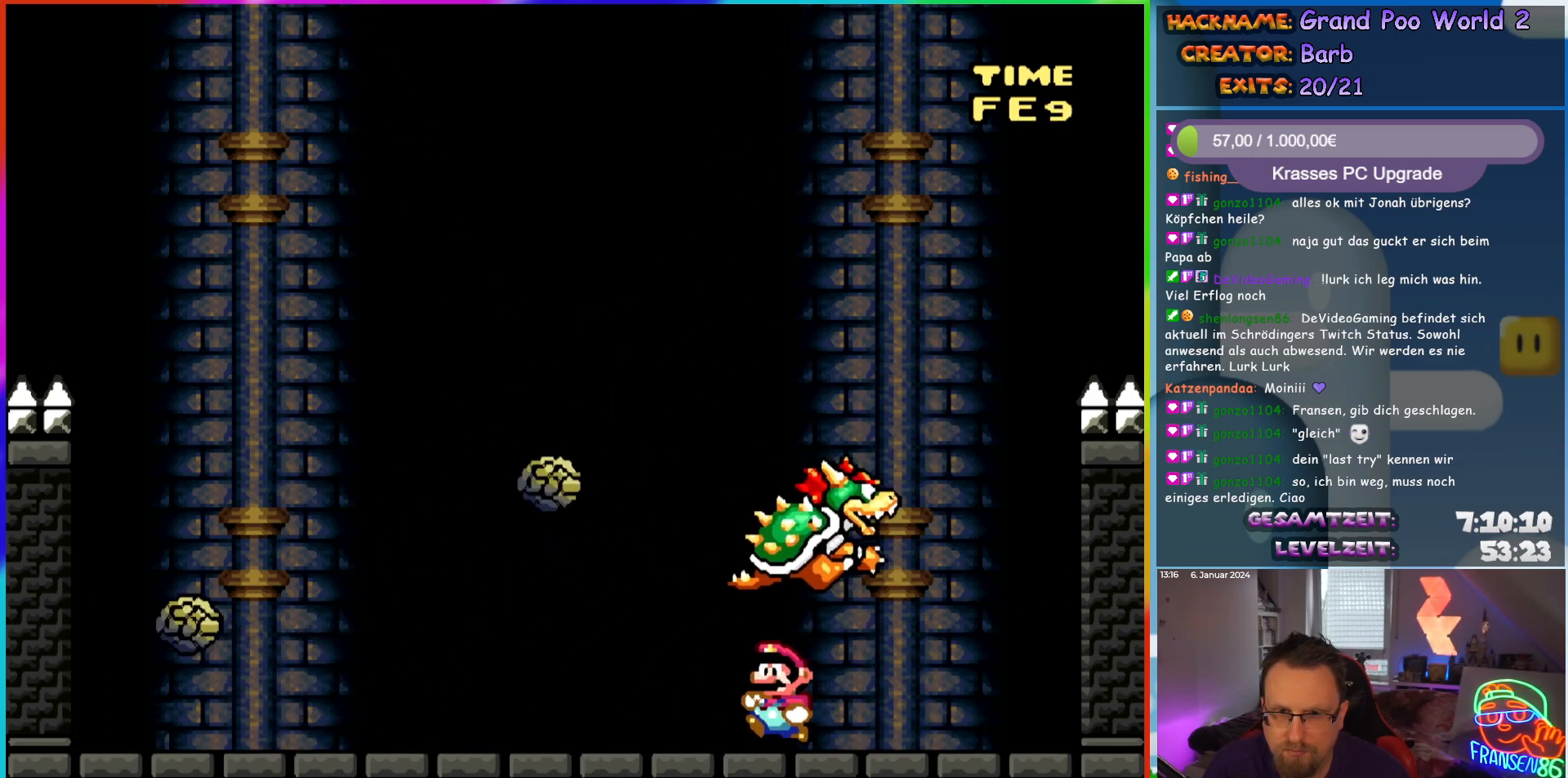
{"buttons": ["Y", "DPAD_LEFT"], "events": [[100, "B", "down"], [217, "B", "up"]]}
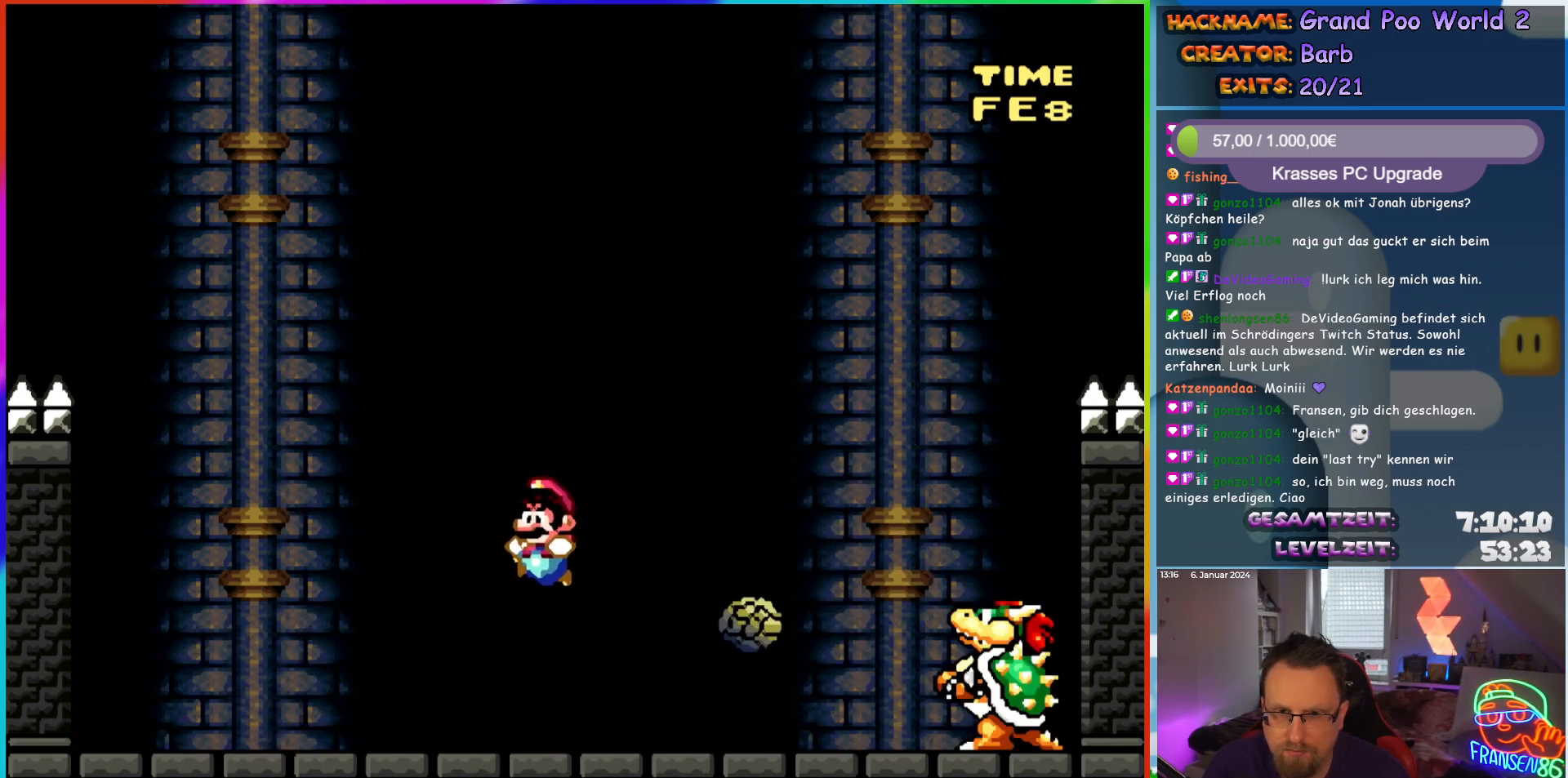
{"buttons": ["B", "Y", "DPAD_RIGHT"], "events": [[250, "B", "down"], [267, "DPAD_LEFT", "up"], [267, "DPAD_UP", "down"], [300, "DPAD_RIGHT", "down"], [300, "DPAD_UP", "up"]]}
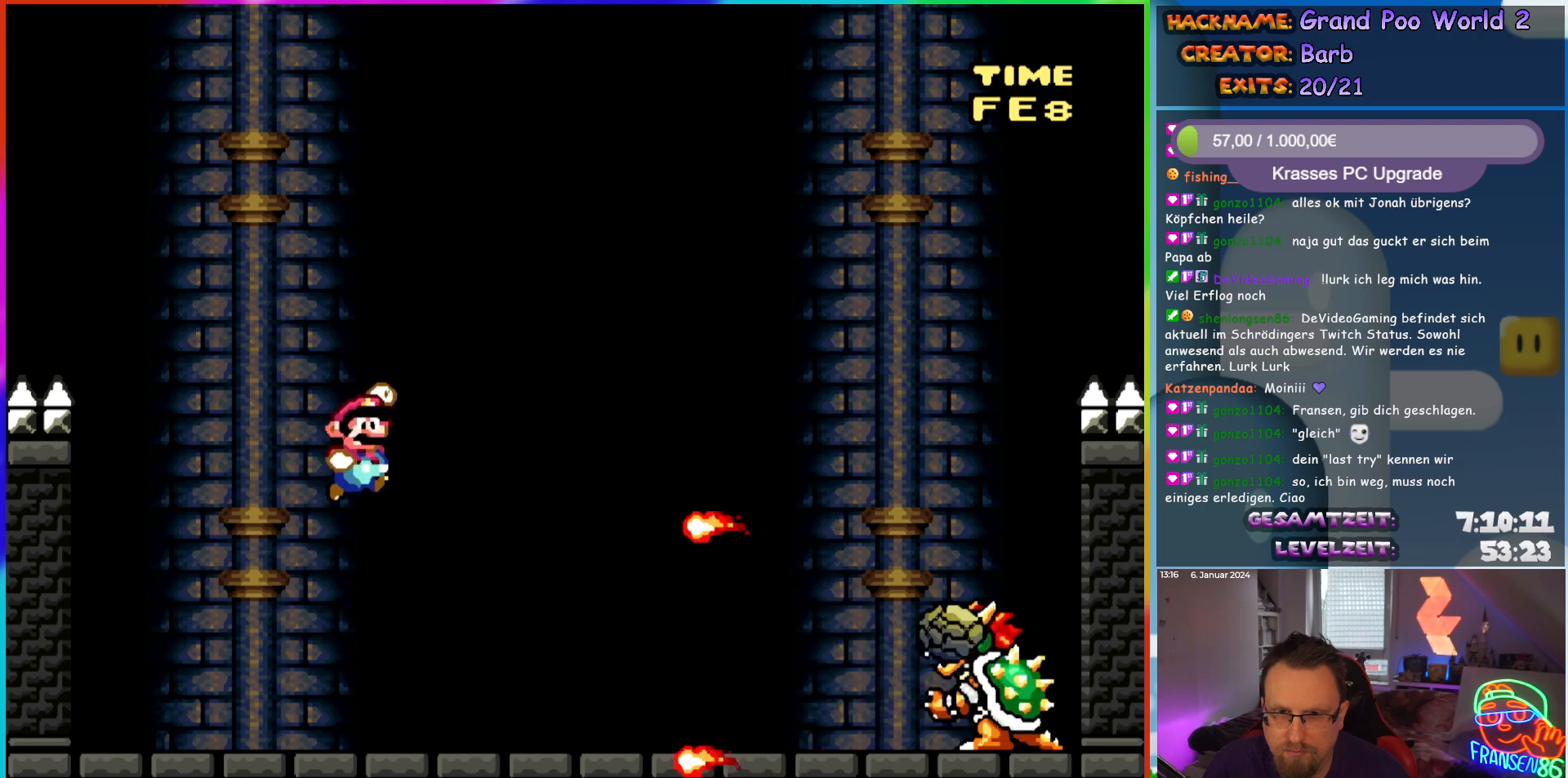
{"buttons": ["Y", "DPAD_LEFT"], "events": [[383, "DPAD_RIGHT", "up"], [383, "DPAD_UP", "down"], [400, "DPAD_LEFT", "down"], [417, "DPAD_UP", "up"], [483, "B", "up"]]}
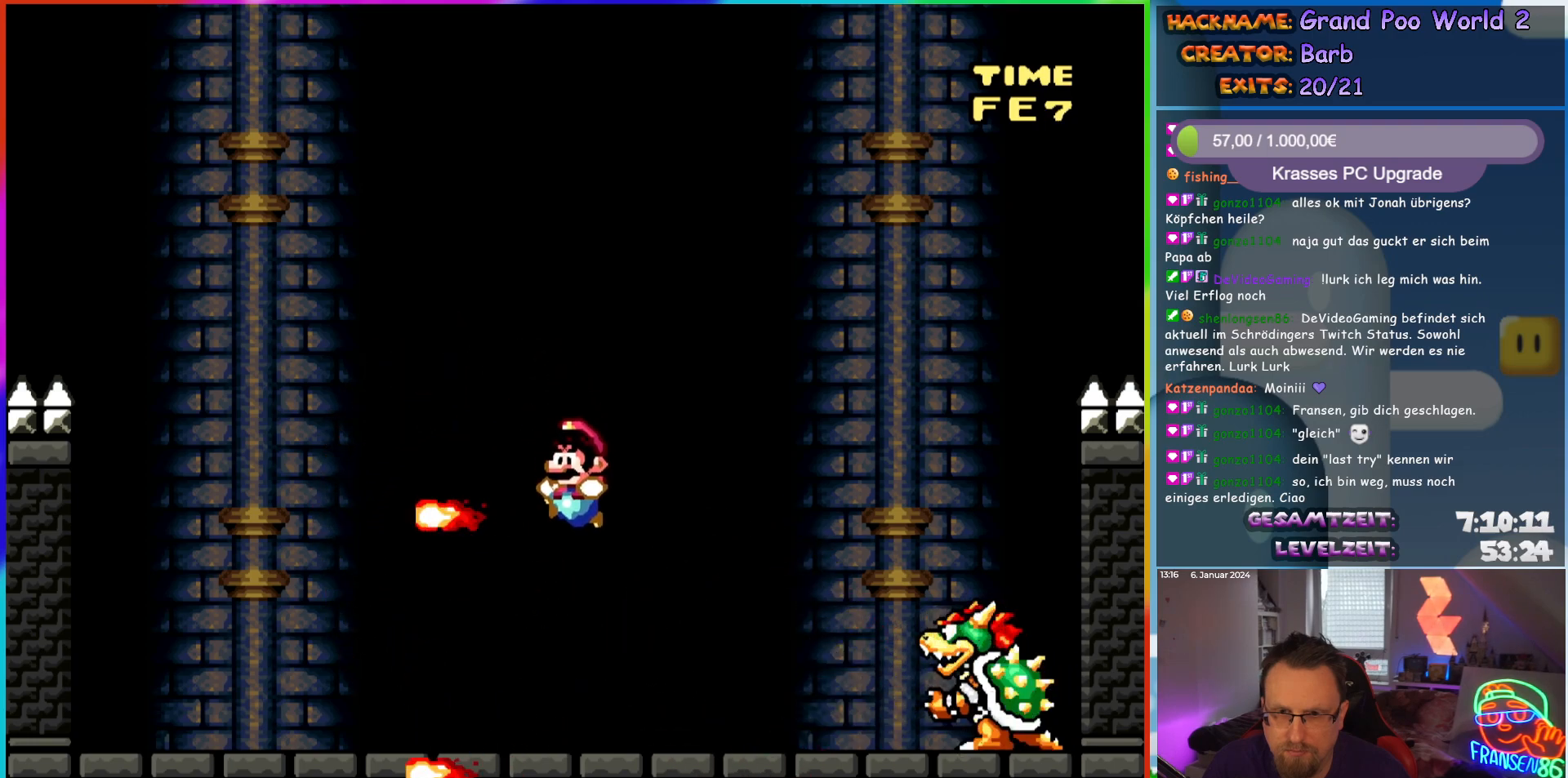
{"buttons": ["B", "Y"], "events": [[100, "DPAD_LEFT", "up"], [467, "B", "down"]]}
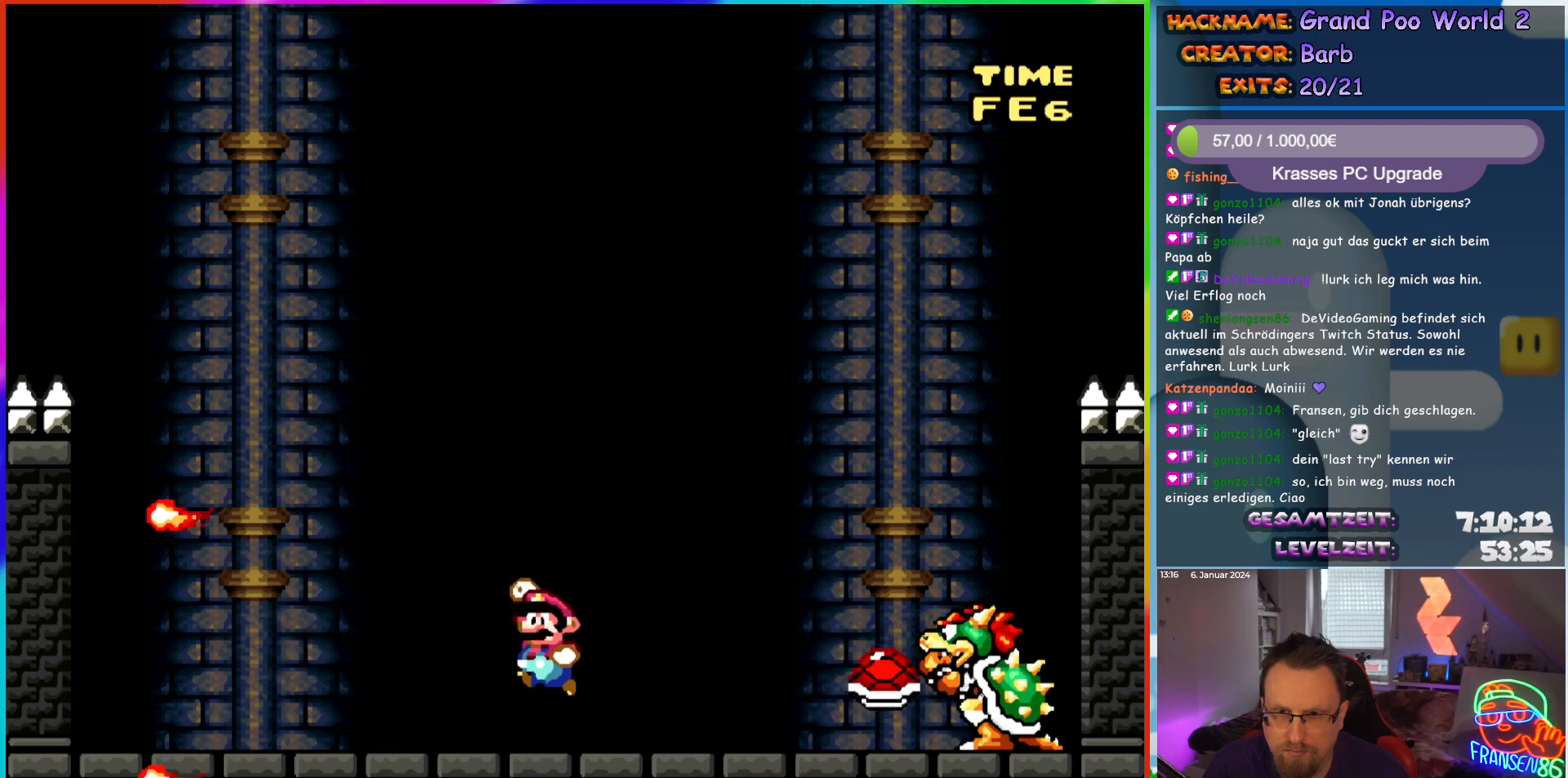
{"buttons": ["Y", "DPAD_LEFT"], "events": [[50, "B", "up"], [83, "DPAD_RIGHT", "down"], [233, "DPAD_RIGHT", "up"], [283, "DPAD_LEFT", "down"]]}
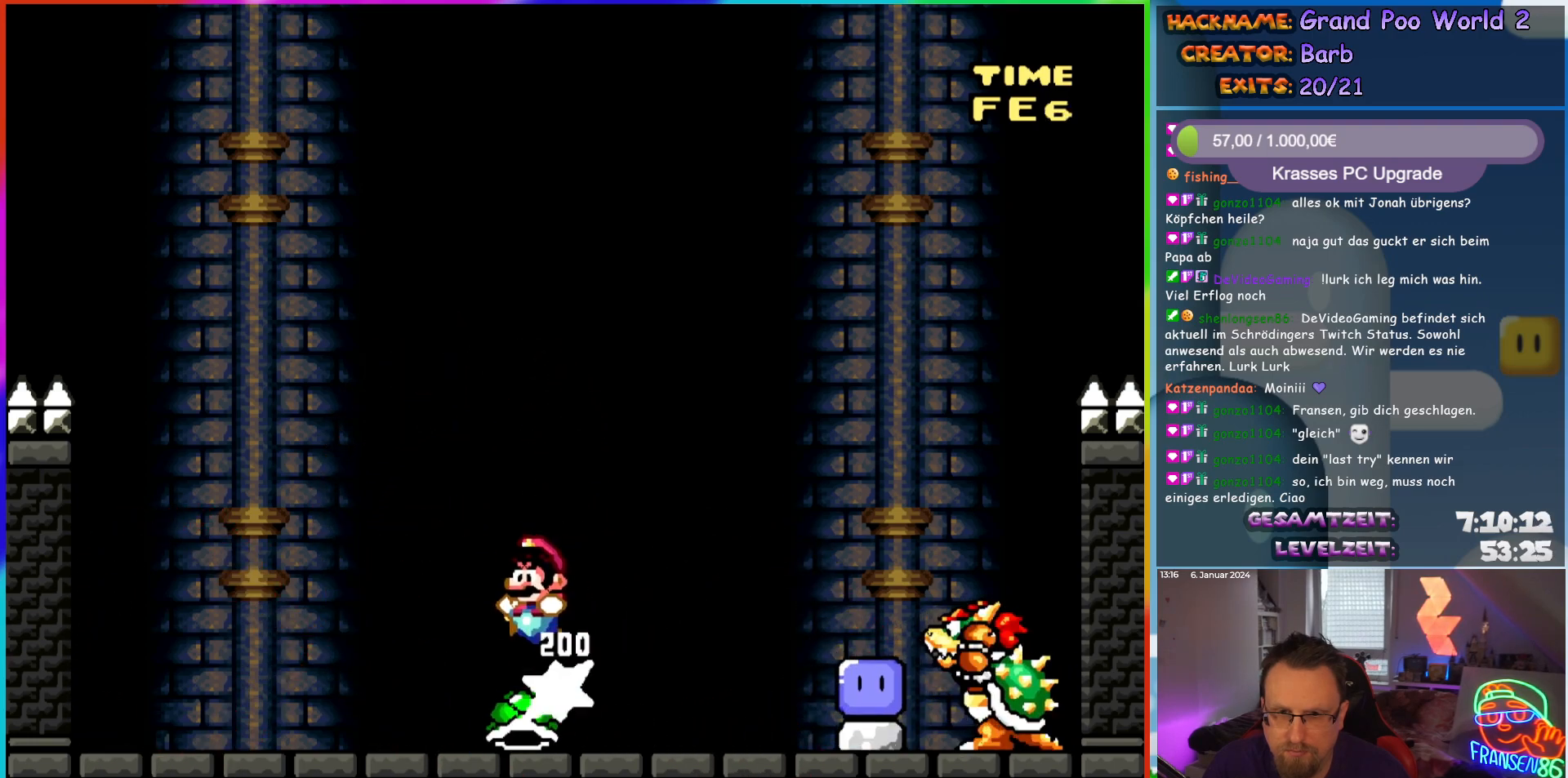
{"buttons": ["B", "Y", "DPAD_UP", "DPAD_LEFT"], "events": [[33, "DPAD_LEFT", "up"], [150, "DPAD_RIGHT", "down"], [283, "DPAD_RIGHT", "up"], [317, "B", "down"], [367, "DPAD_LEFT", "down"], [500, "DPAD_UP", "down"]]}
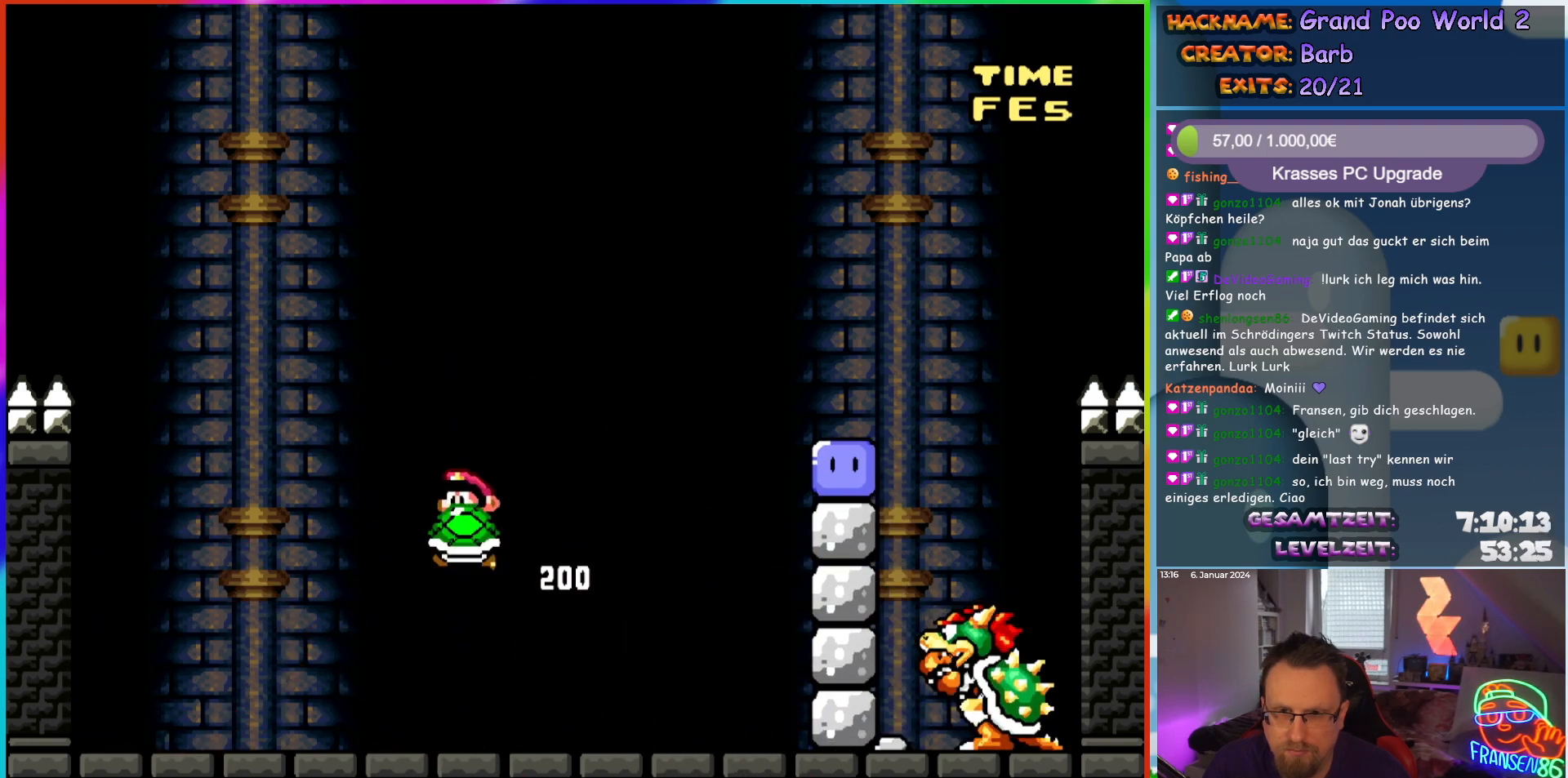
{"buttons": ["DPAD_RIGHT"], "events": [[50, "DPAD_LEFT", "up"], [50, "DPAD_RIGHT", "down"], [50, "DPAD_UP", "up"], [283, "Y", "up"], [383, "Y", "down"], [467, "B", "up"], [483, "Y", "up"]]}
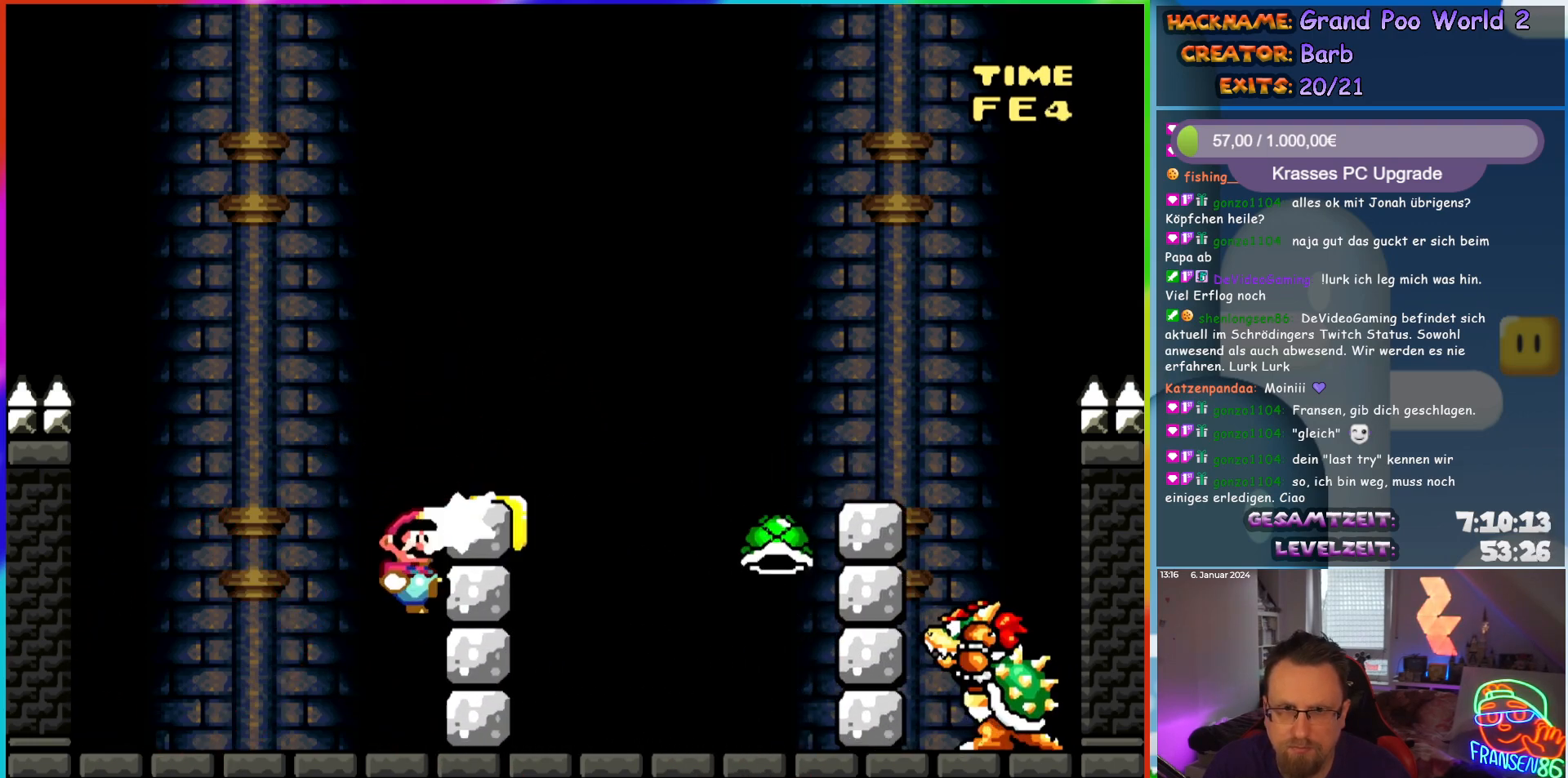
{"buttons": ["B", "Y", "DPAD_RIGHT"], "events": [[50, "Y", "down"], [217, "B", "down"]]}
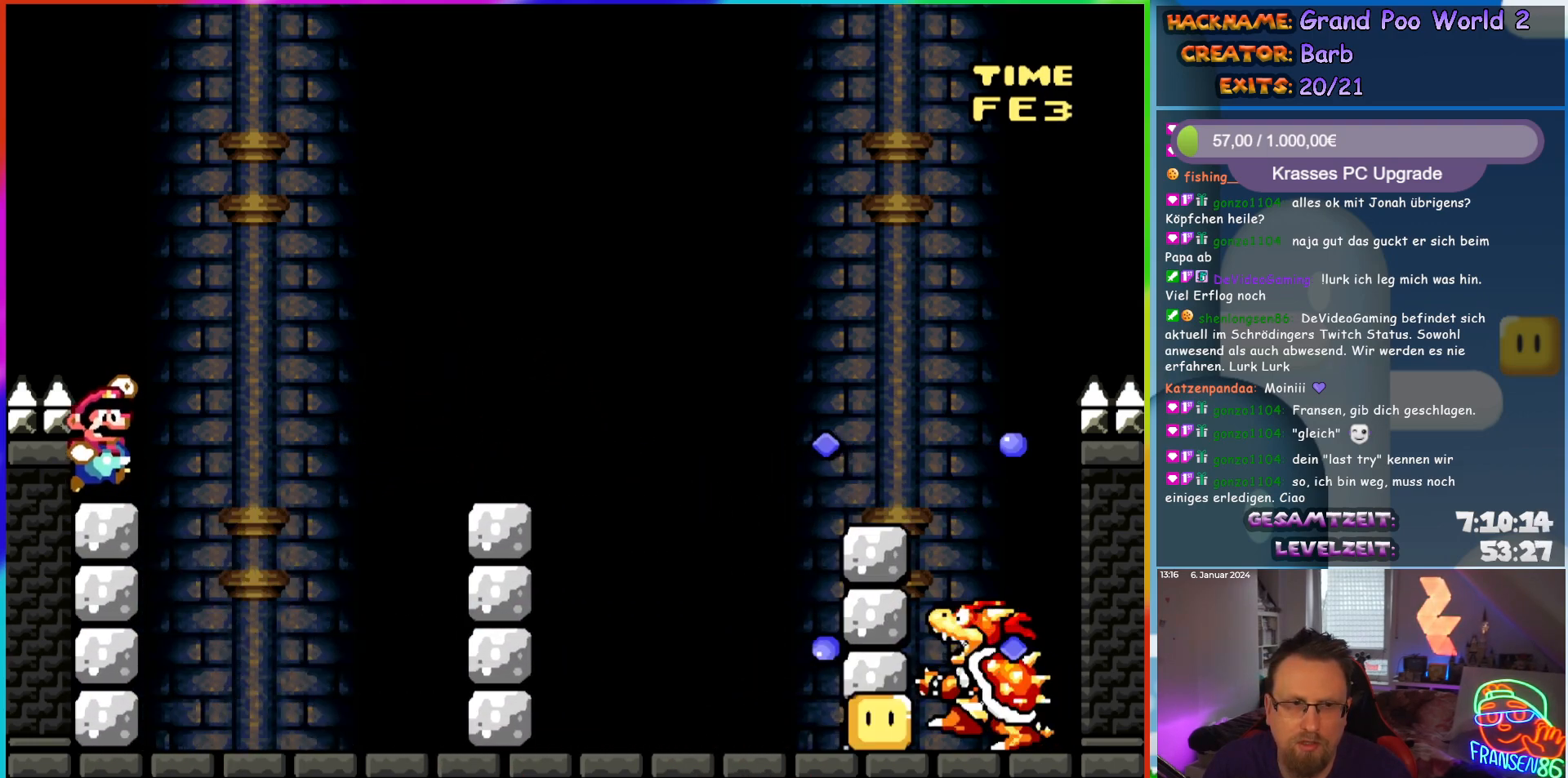
{"buttons": ["B", "Y", "DPAD_RIGHT"], "events": [[400, "B", "up"], [467, "B", "down"]]}
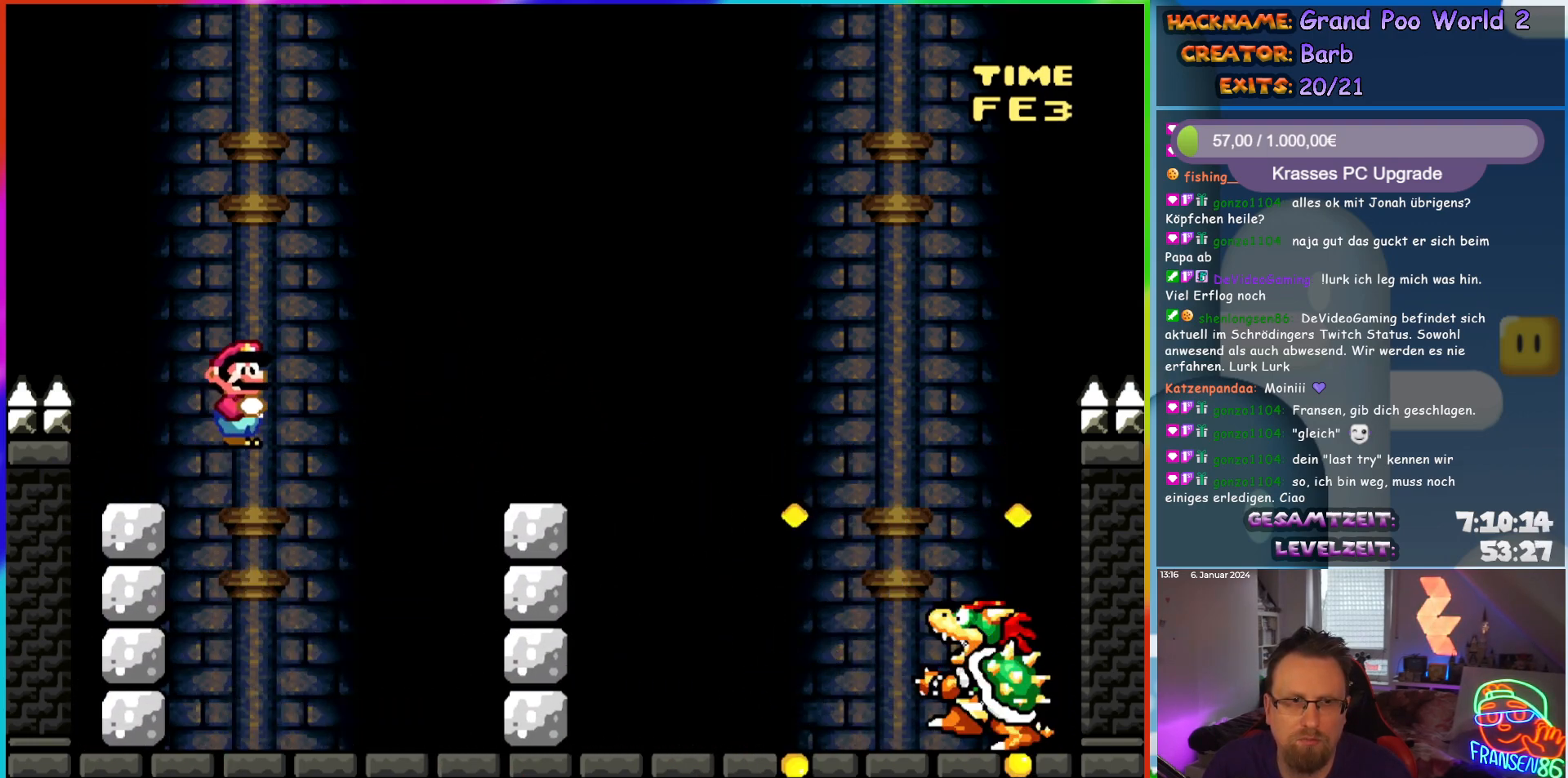
{"buttons": ["Y", "DPAD_LEFT"], "events": [[67, "B", "up"], [383, "DPAD_RIGHT", "up"], [383, "DPAD_UP", "down"], [400, "DPAD_LEFT", "down"], [400, "DPAD_UP", "up"]]}
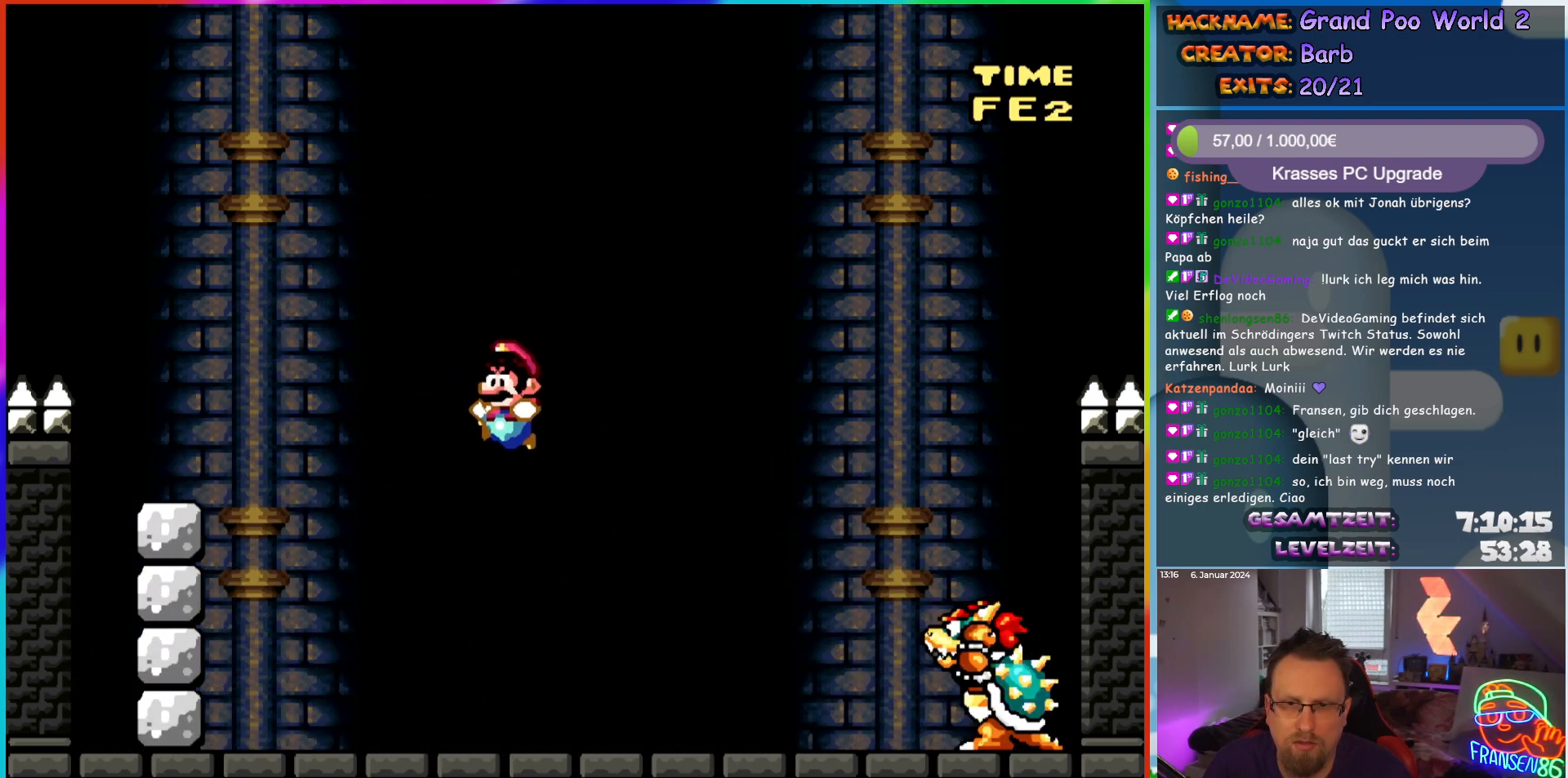
{"buttons": ["Y", "DPAD_RIGHT"], "events": [[67, "DPAD_LEFT", "up"], [233, "DPAD_LEFT", "down"], [333, "B", "down"], [333, "DPAD_LEFT", "up"], [383, "B", "up"], [400, "DPAD_RIGHT", "down"]]}
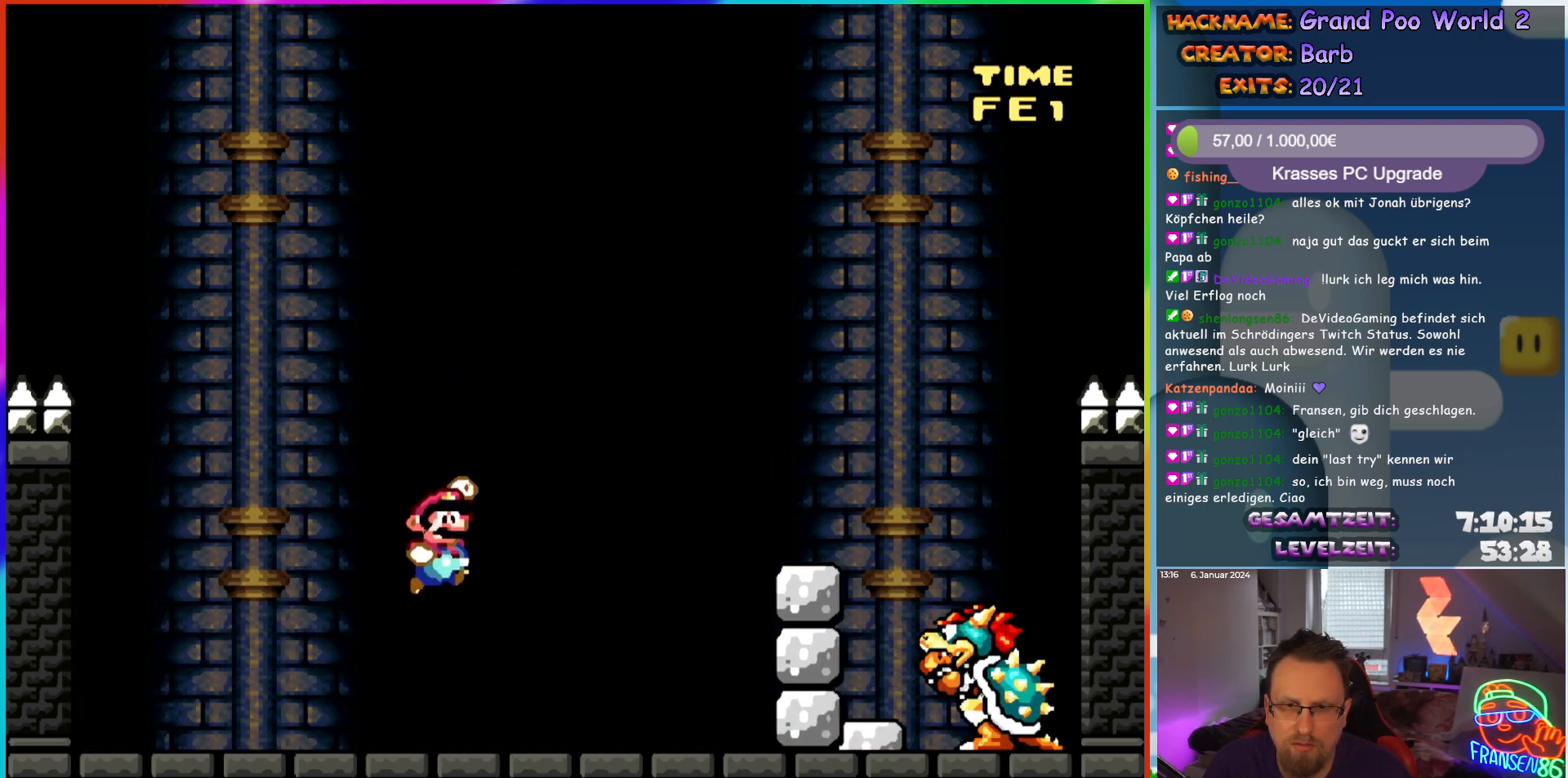
{"buttons": ["B", "Y", "DPAD_RIGHT"], "events": [[67, "DPAD_LEFT", "down"], [67, "DPAD_RIGHT", "up"], [367, "B", "down"], [400, "DPAD_UP", "down"], [417, "DPAD_LEFT", "up"], [433, "DPAD_RIGHT", "down"], [433, "DPAD_UP", "up"]]}
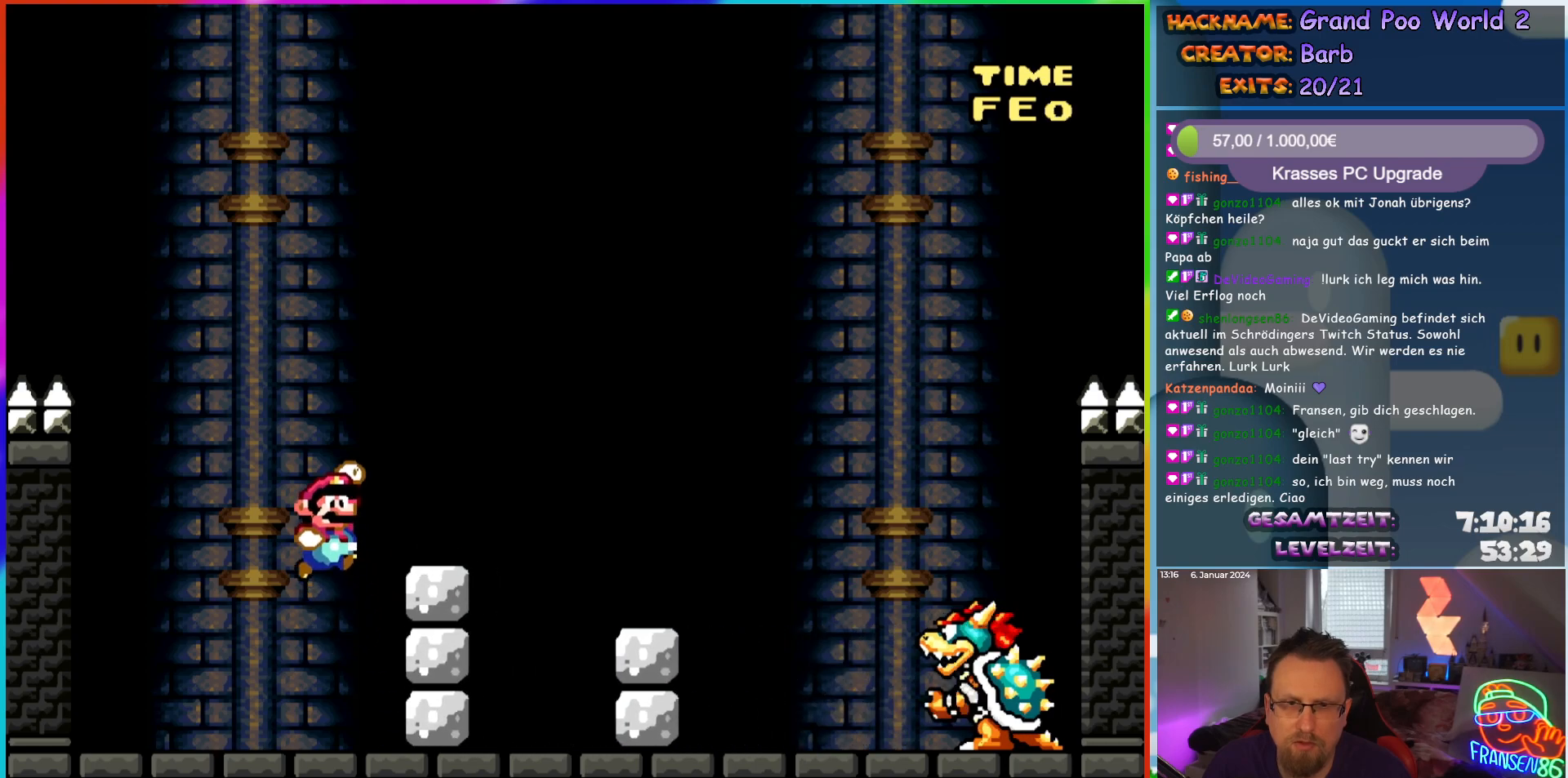
{"buttons": ["B", "Y", "DPAD_RIGHT"], "events": [[117, "B", "up"], [233, "DPAD_LEFT", "down"], [233, "DPAD_RIGHT", "up"], [383, "DPAD_LEFT", "up"], [433, "DPAD_RIGHT", "down"], [483, "B", "down"]]}
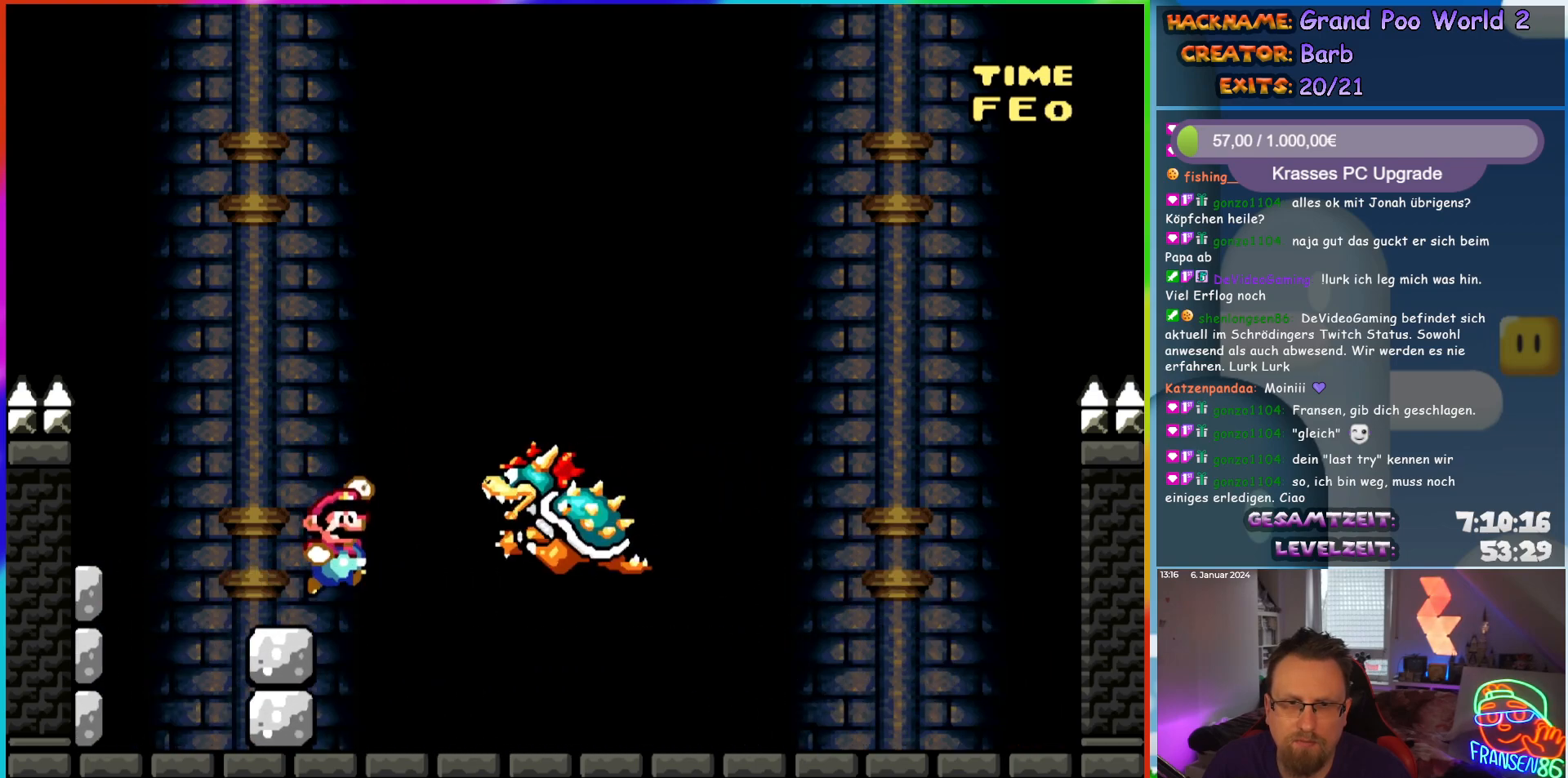
{"buttons": ["Y", "DPAD_RIGHT"], "events": [[50, "DPAD_RIGHT", "up"], [50, "DPAD_UP", "down"], [67, "DPAD_LEFT", "down"], [67, "DPAD_UP", "up"], [183, "DPAD_UP", "down"], [200, "DPAD_LEFT", "up"], [200, "DPAD_UP", "up"], [217, "DPAD_RIGHT", "down"], [433, "B", "up"]]}
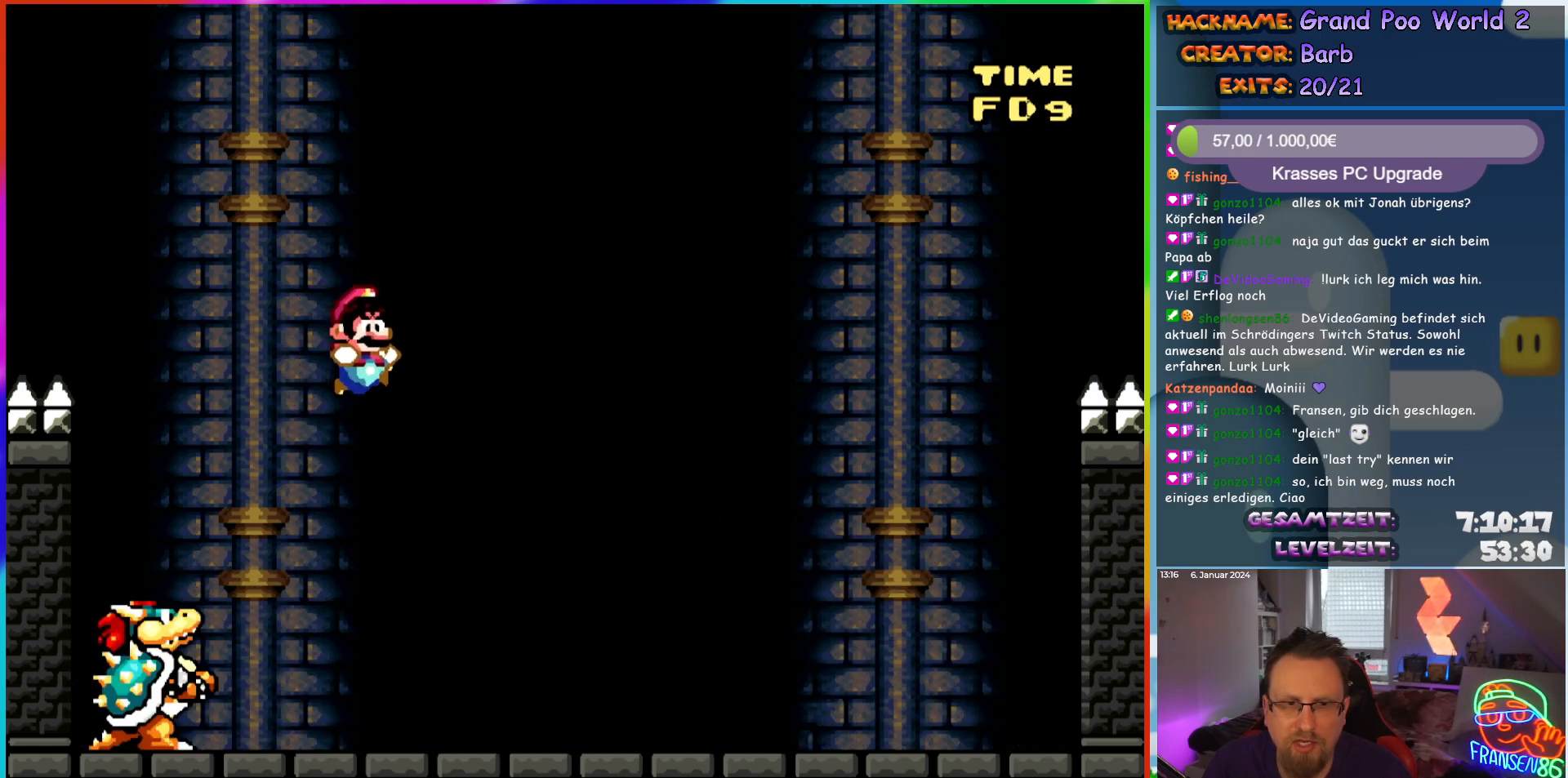
{"buttons": ["Y", "DPAD_RIGHT"], "events": []}
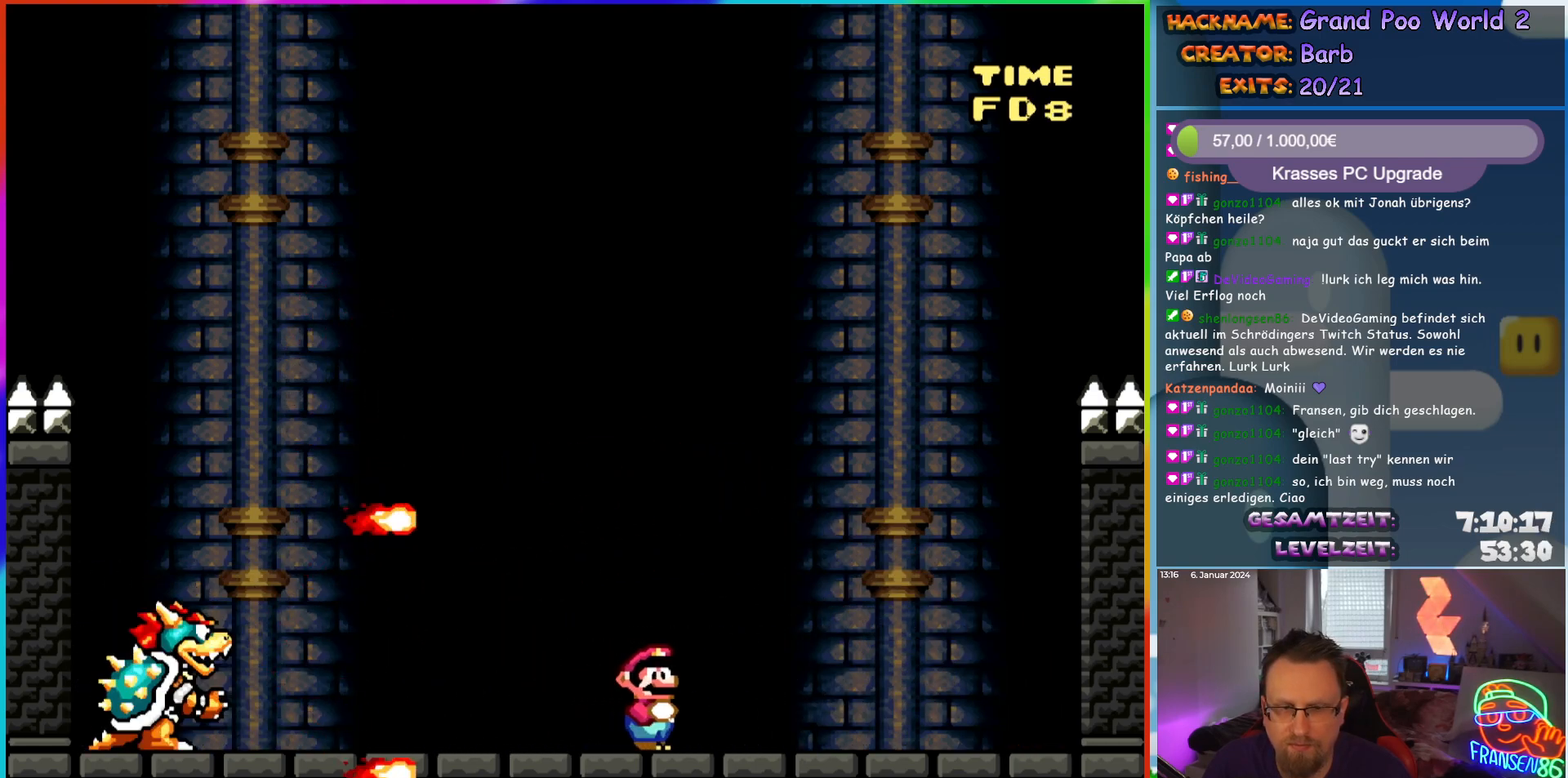
{"buttons": ["Y"], "events": [[17, "B", "down"], [67, "DPAD_RIGHT", "up"], [67, "DPAD_UP", "down"], [83, "DPAD_LEFT", "down"], [100, "DPAD_UP", "up"], [400, "DPAD_LEFT", "up"], [467, "B", "up"]]}
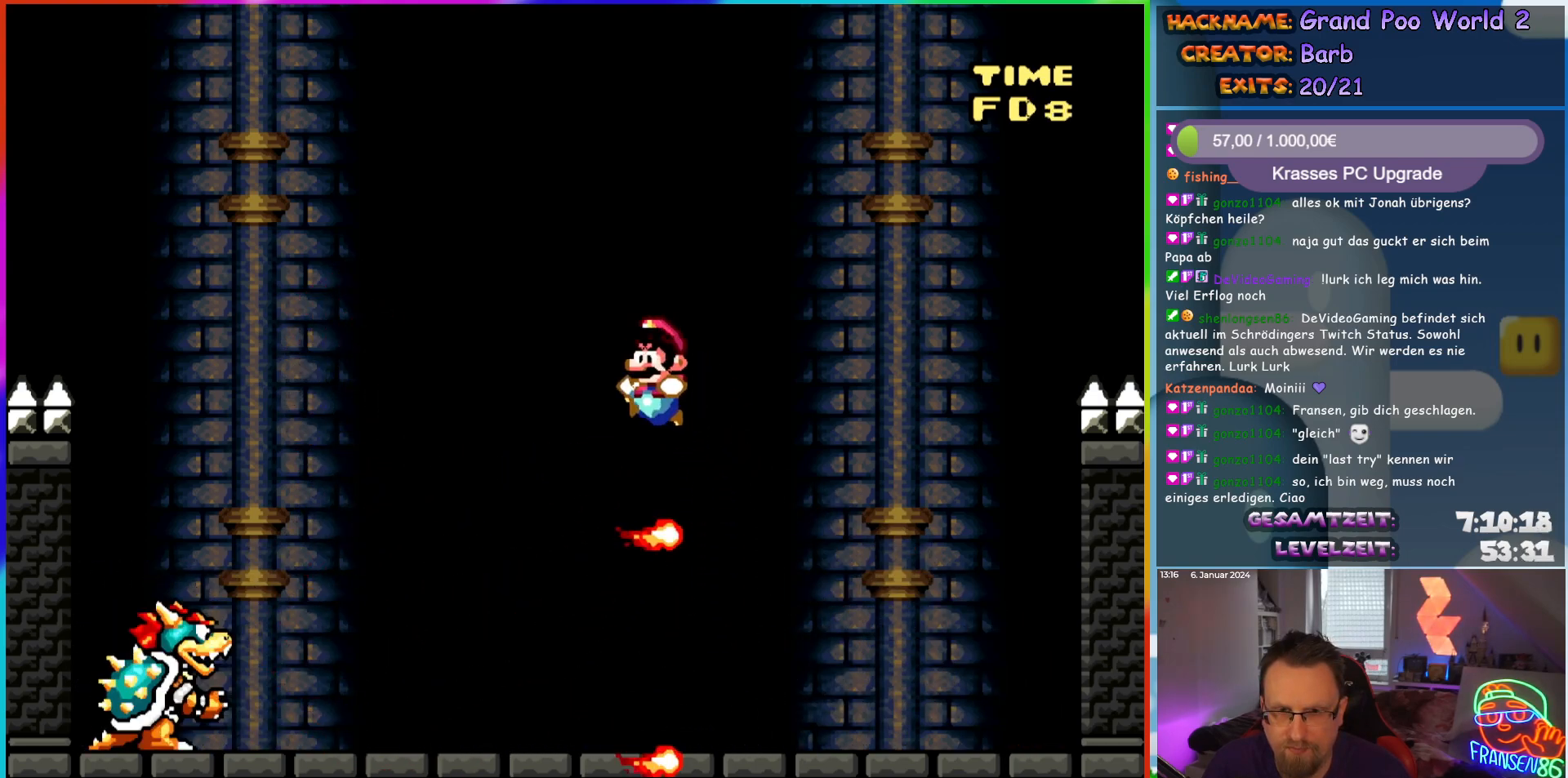
{"buttons": ["Y"], "events": [[67, "DPAD_RIGHT", "down"], [183, "DPAD_RIGHT", "up"]]}
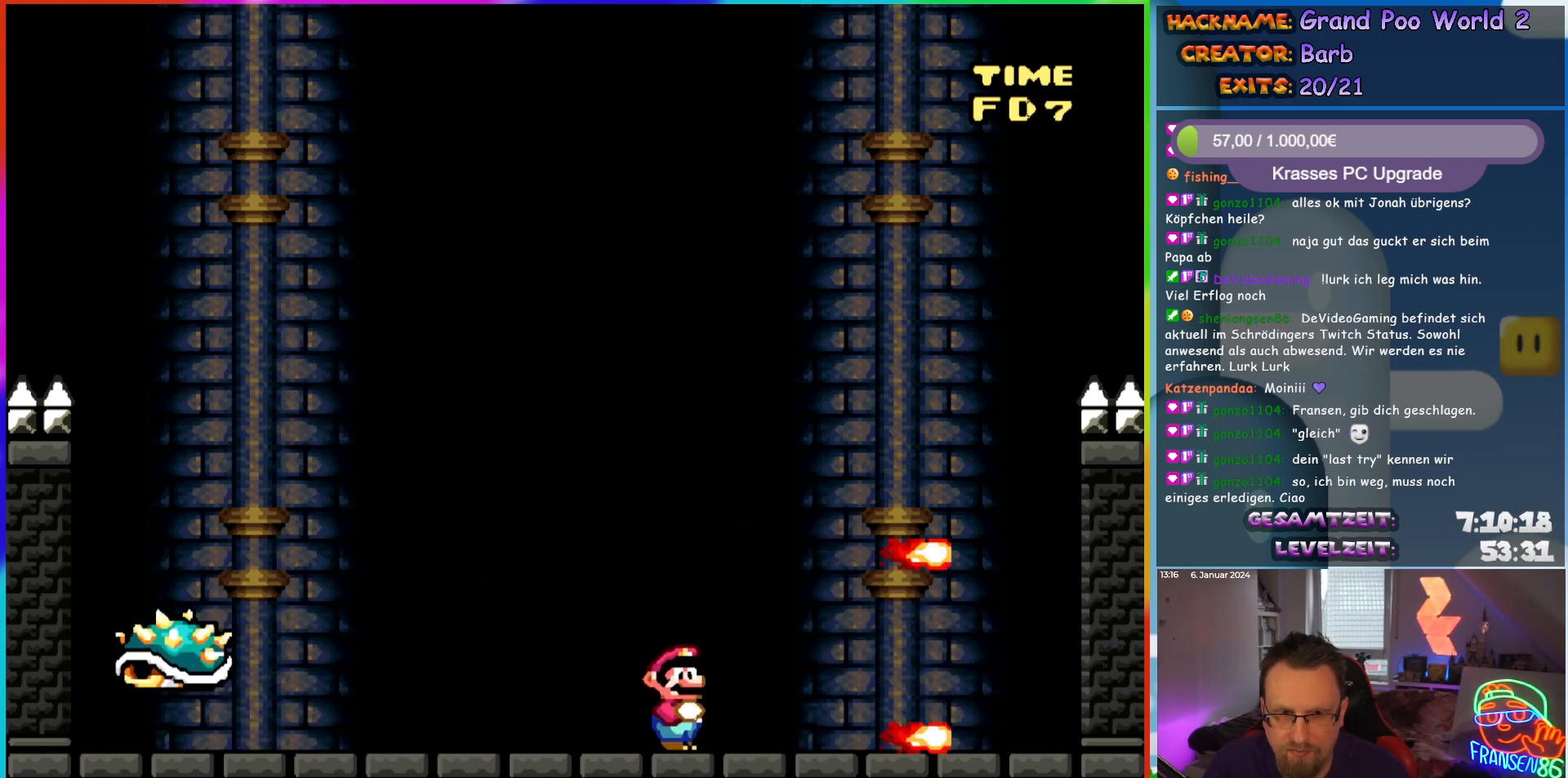
{"buttons": ["B", "Y", "DPAD_LEFT"], "events": [[133, "DPAD_LEFT", "down"], [350, "B", "down"]]}
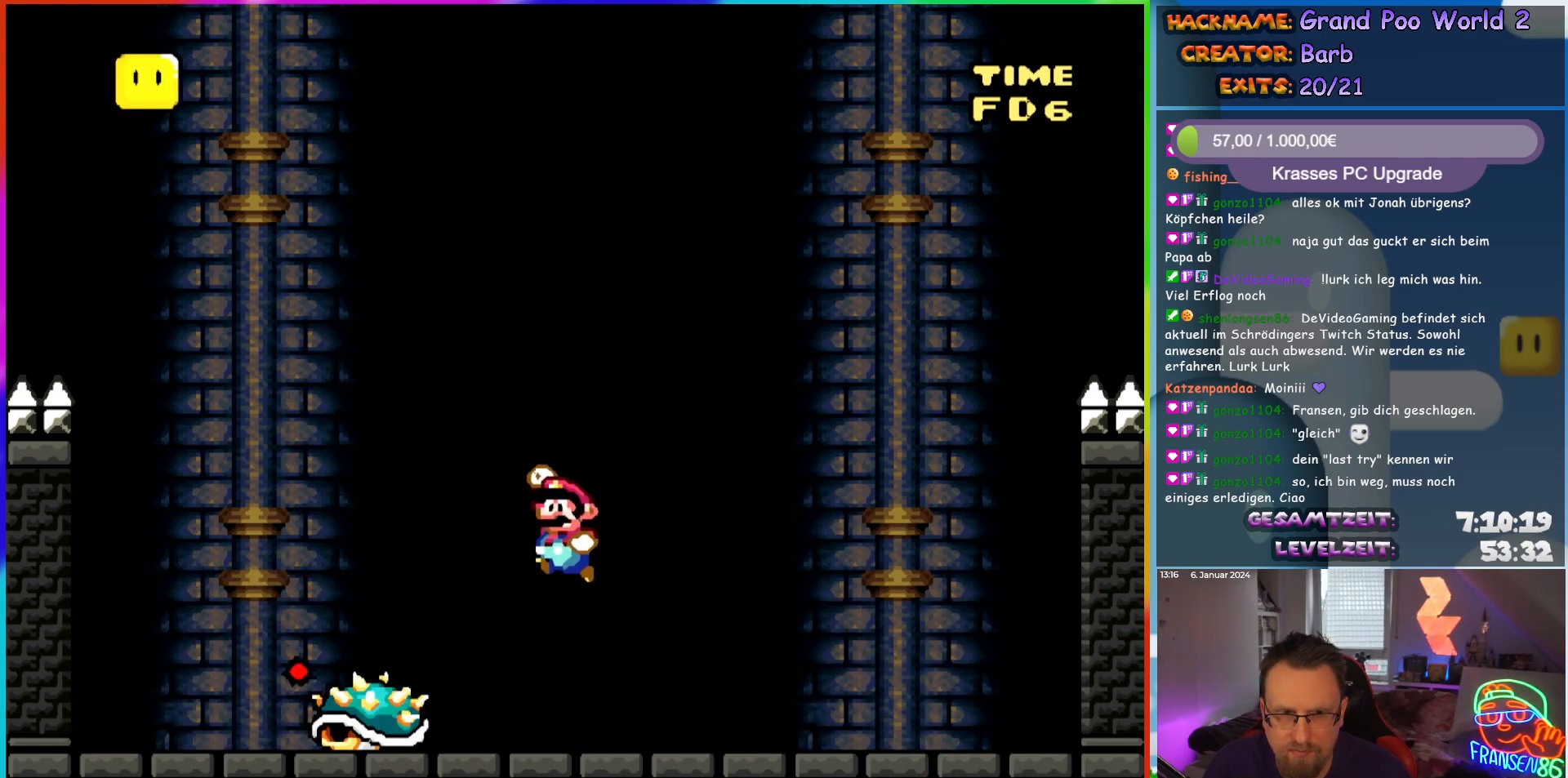
{"buttons": ["Y", "DPAD_LEFT"], "events": [[450, "B", "up"]]}
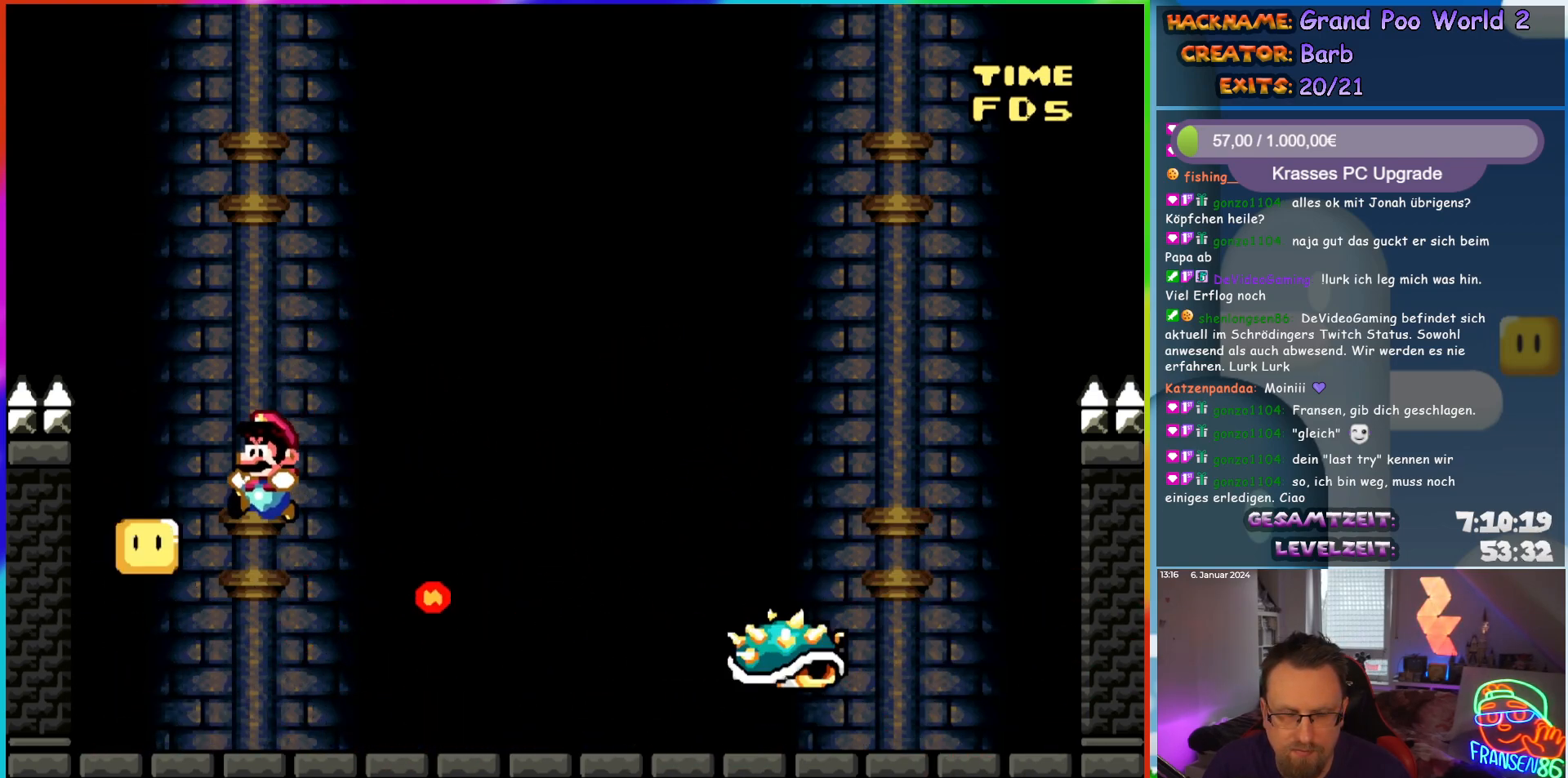
{"buttons": ["Y", "DPAD_UP"], "events": [[67, "DPAD_LEFT", "up"], [100, "DPAD_RIGHT", "down"], [233, "DPAD_RIGHT", "up"], [250, "DPAD_UP", "down"]]}
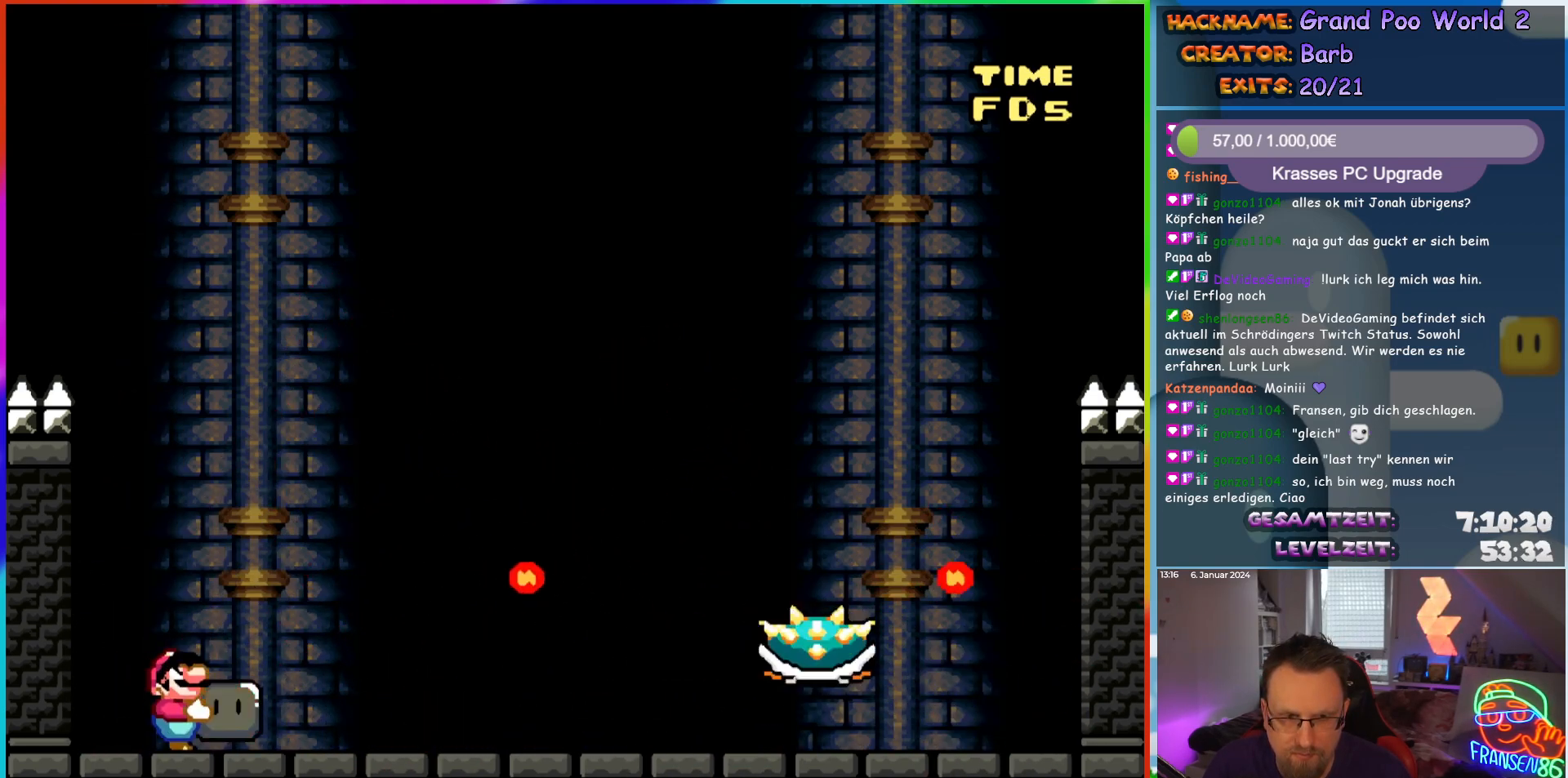
{"buttons": ["A", "X"], "events": [[183, "Y", "up"], [283, "X", "down"], [317, "A", "down"], [317, "DPAD_UP", "up"]]}
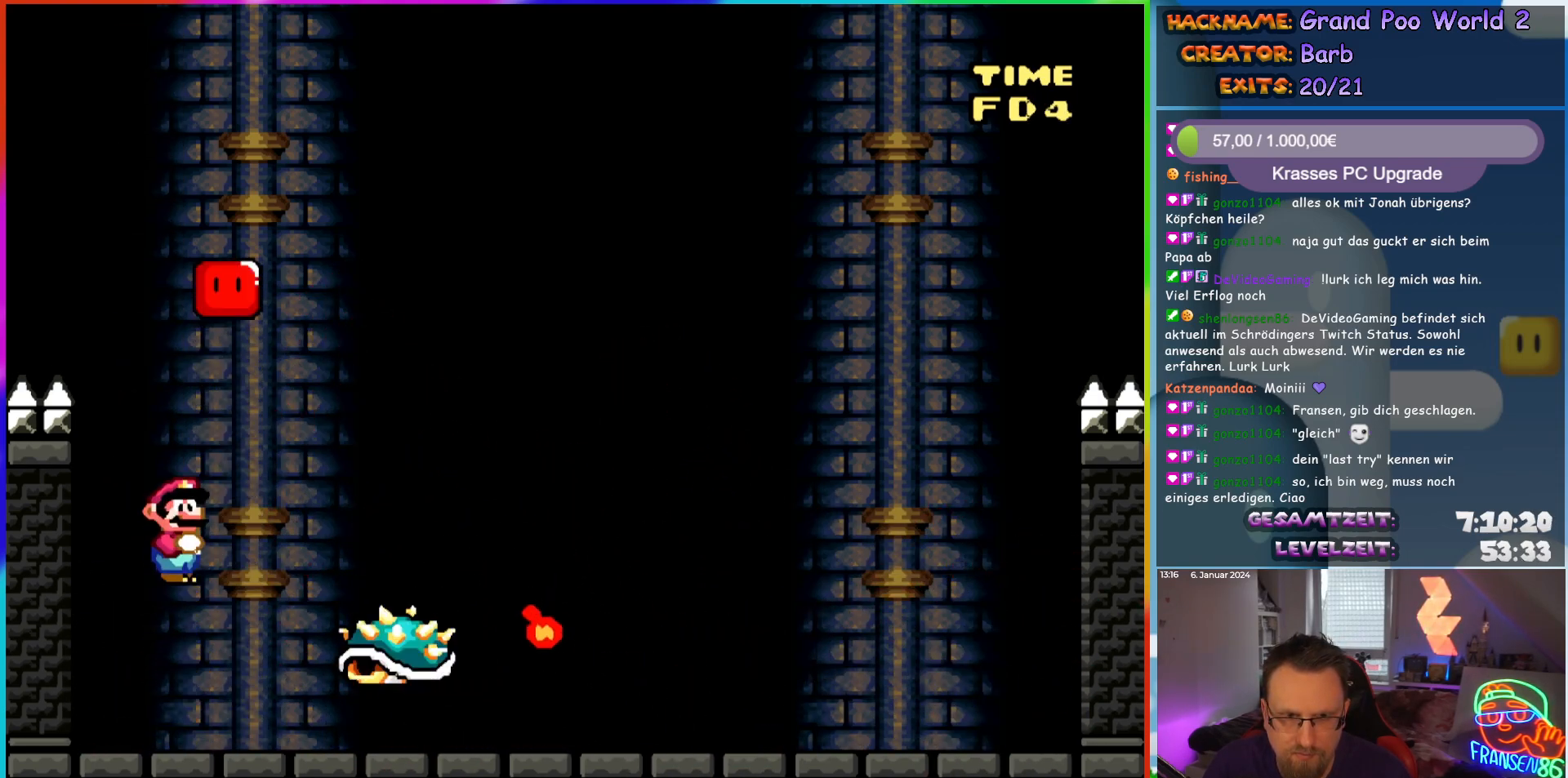
{"buttons": ["A", "X"], "events": [[17, "A", "up"], [183, "A", "down"]]}
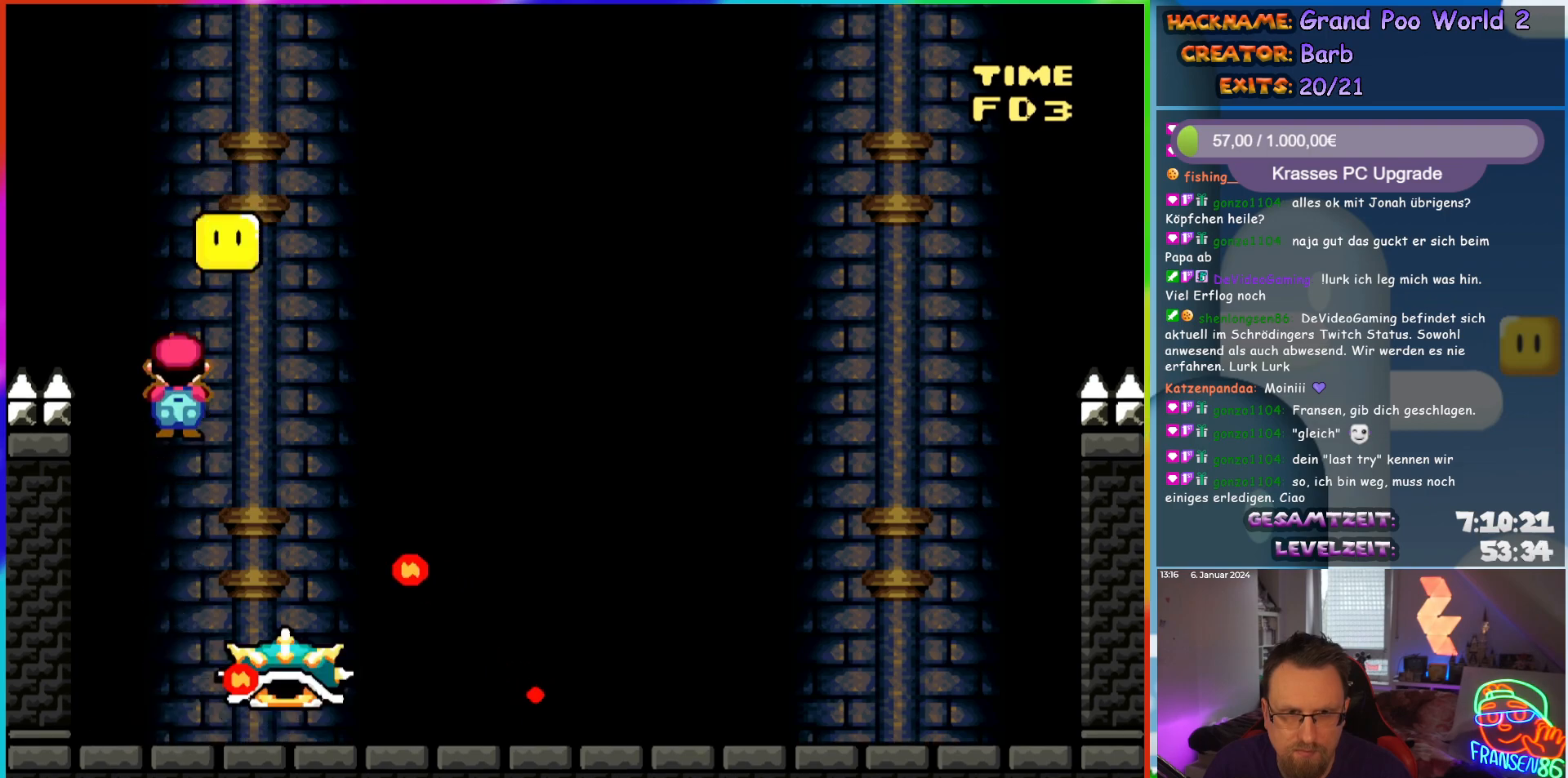
{"buttons": ["X", "DPAD_LEFT"], "events": [[50, "DPAD_RIGHT", "down"], [200, "A", "up"], [200, "DPAD_RIGHT", "up"], [217, "DPAD_LEFT", "down"], [217, "DPAD_UP", "down"], [233, "DPAD_UP", "up"]]}
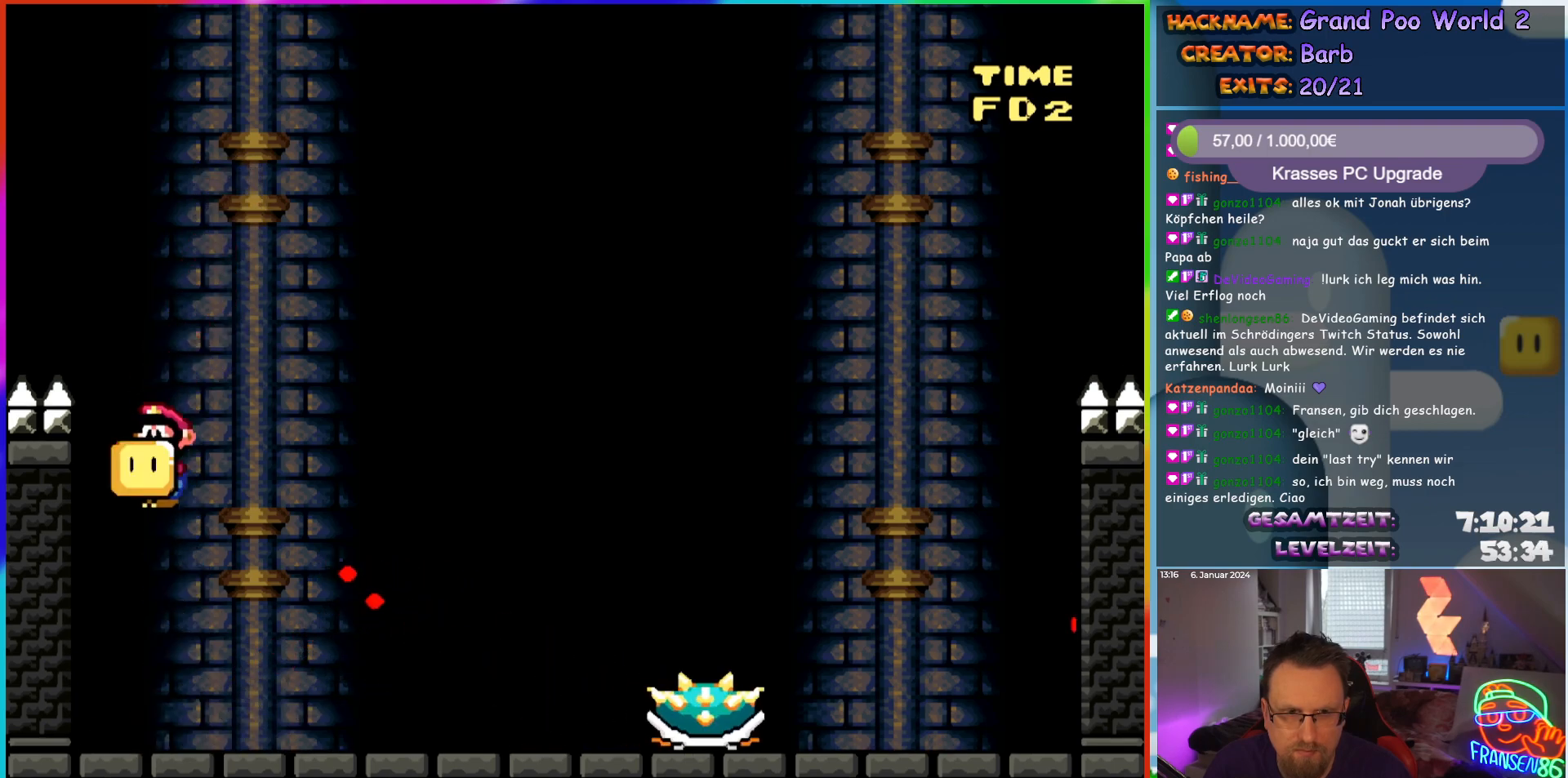
{"buttons": ["DPAD_RIGHT"], "events": [[50, "DPAD_LEFT", "up"], [83, "DPAD_RIGHT", "down"], [483, "X", "up"]]}
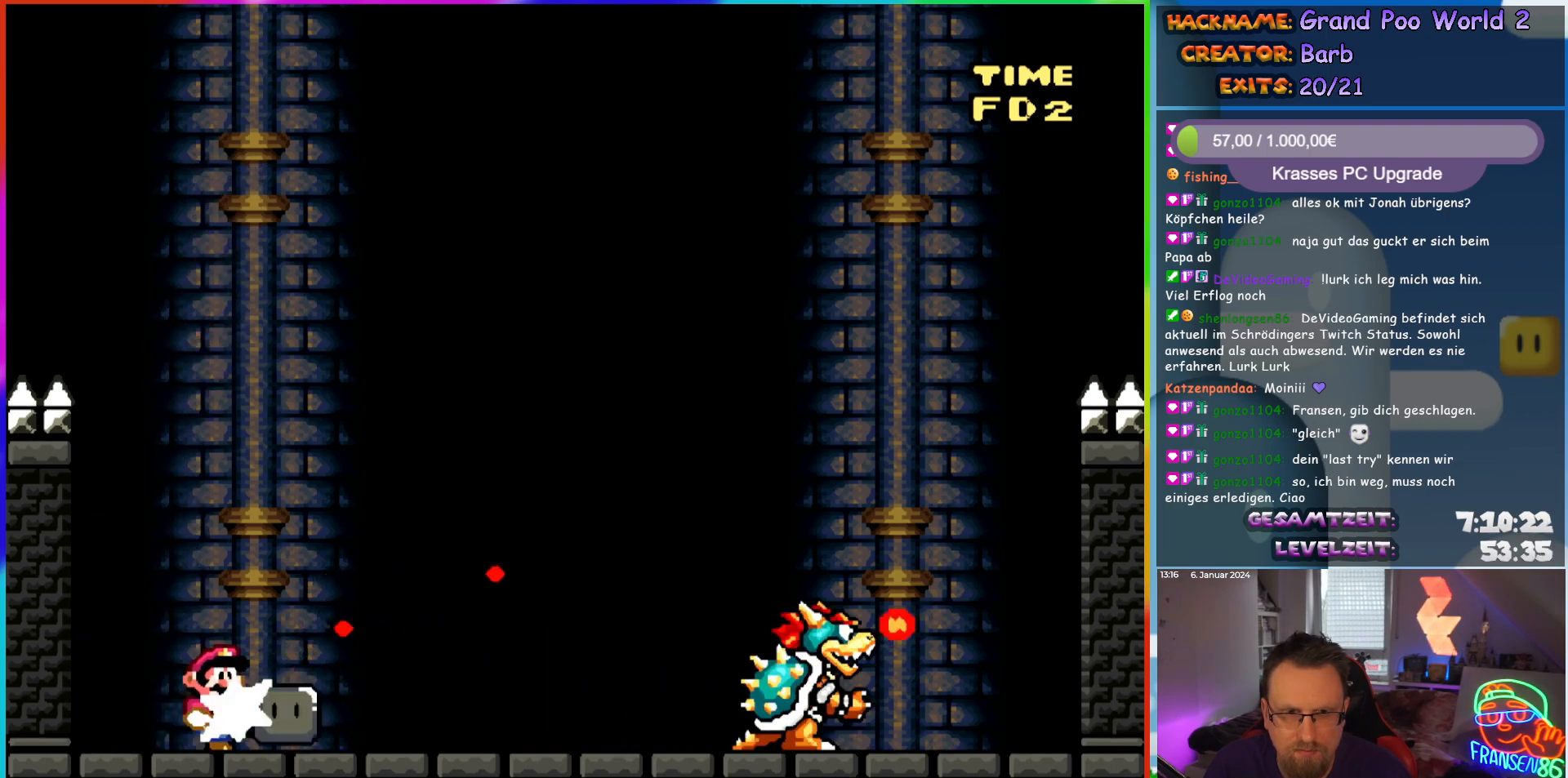
{"buttons": ["Y"], "events": [[67, "DPAD_LEFT", "down"], [67, "DPAD_RIGHT", "up"], [67, "Y", "down"], [333, "DPAD_UP", "down"], [350, "DPAD_LEFT", "up"], [350, "DPAD_UP", "up"], [367, "DPAD_RIGHT", "down"], [500, "DPAD_RIGHT", "up"]]}
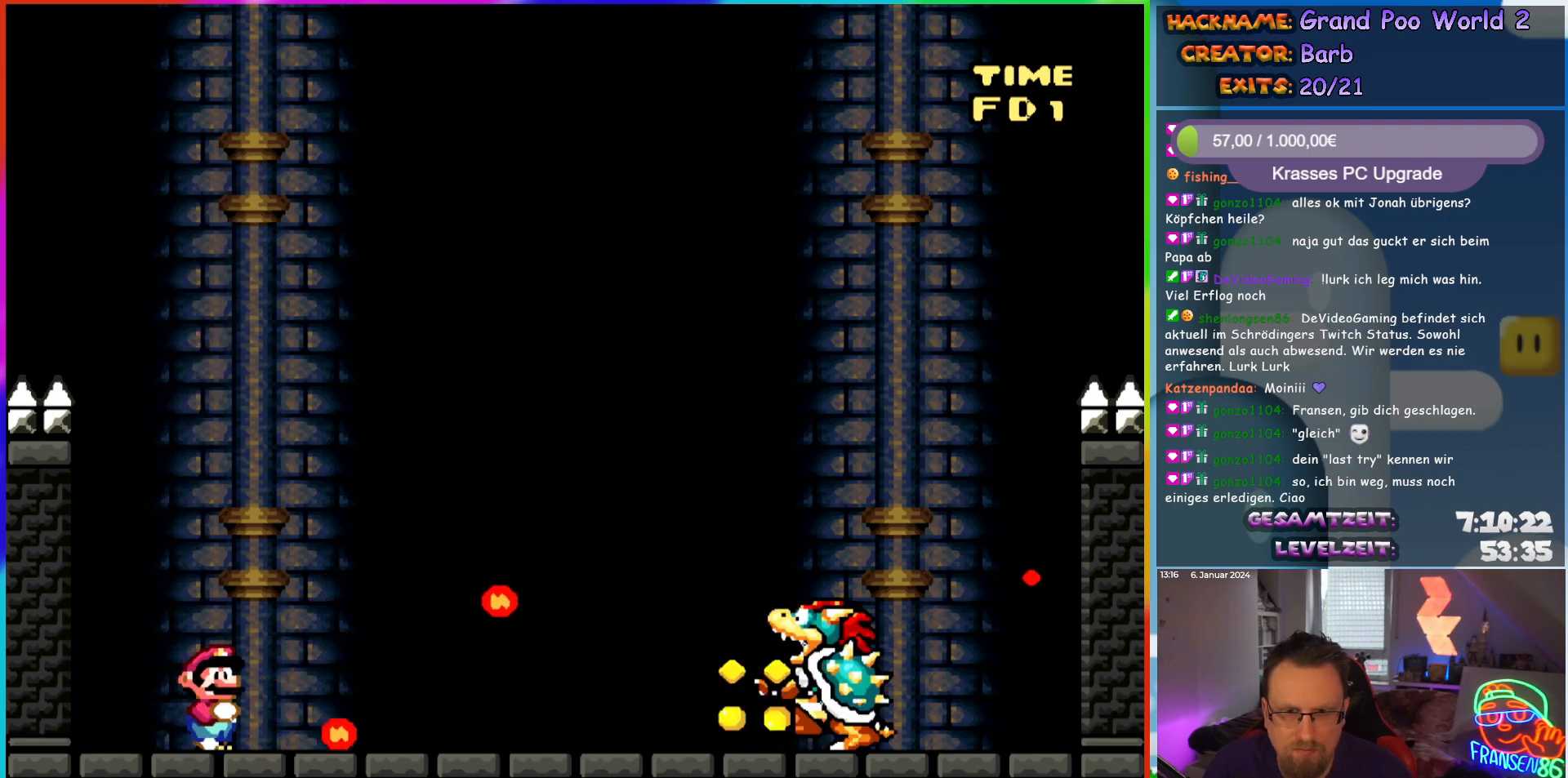
{"buttons": ["Y"], "events": [[183, "DPAD_RIGHT", "down"], [350, "DPAD_RIGHT", "up"]]}
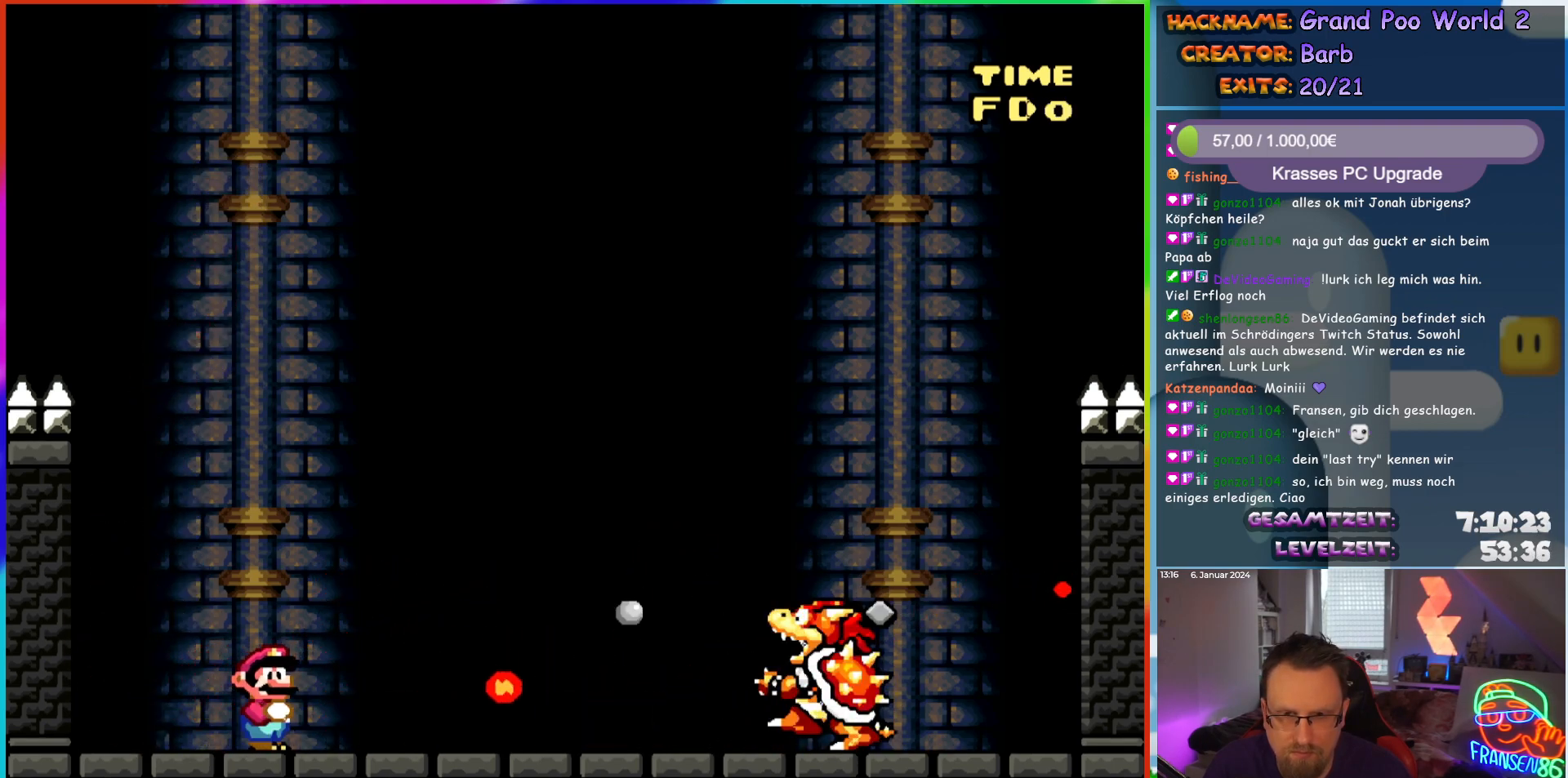
{"buttons": ["B", "Y"], "events": [[483, "B", "down"]]}
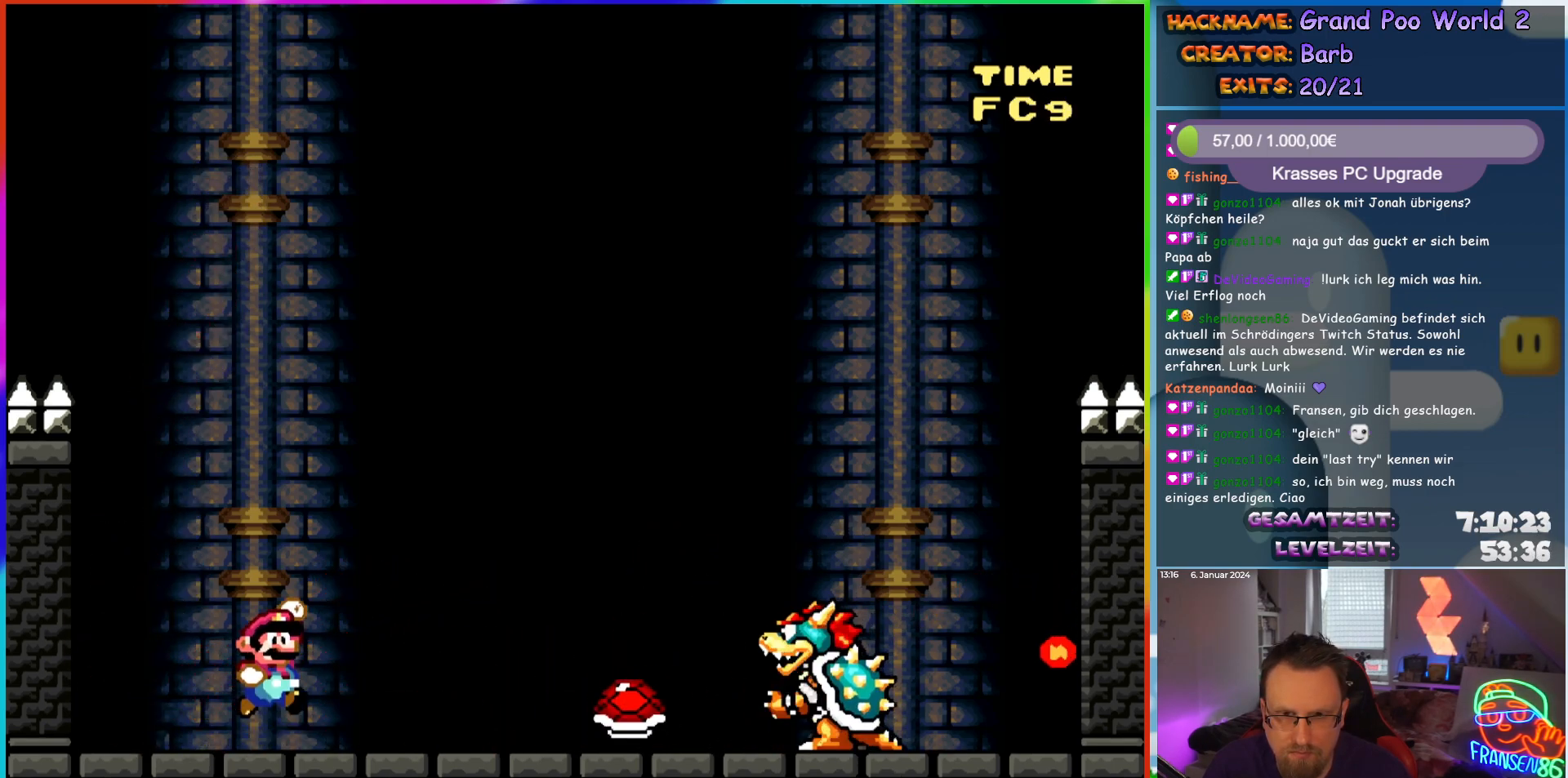
{"buttons": ["Y"], "events": [[50, "B", "up"], [67, "DPAD_RIGHT", "down"], [200, "DPAD_RIGHT", "up"], [217, "DPAD_LEFT", "down"], [417, "DPAD_LEFT", "up"]]}
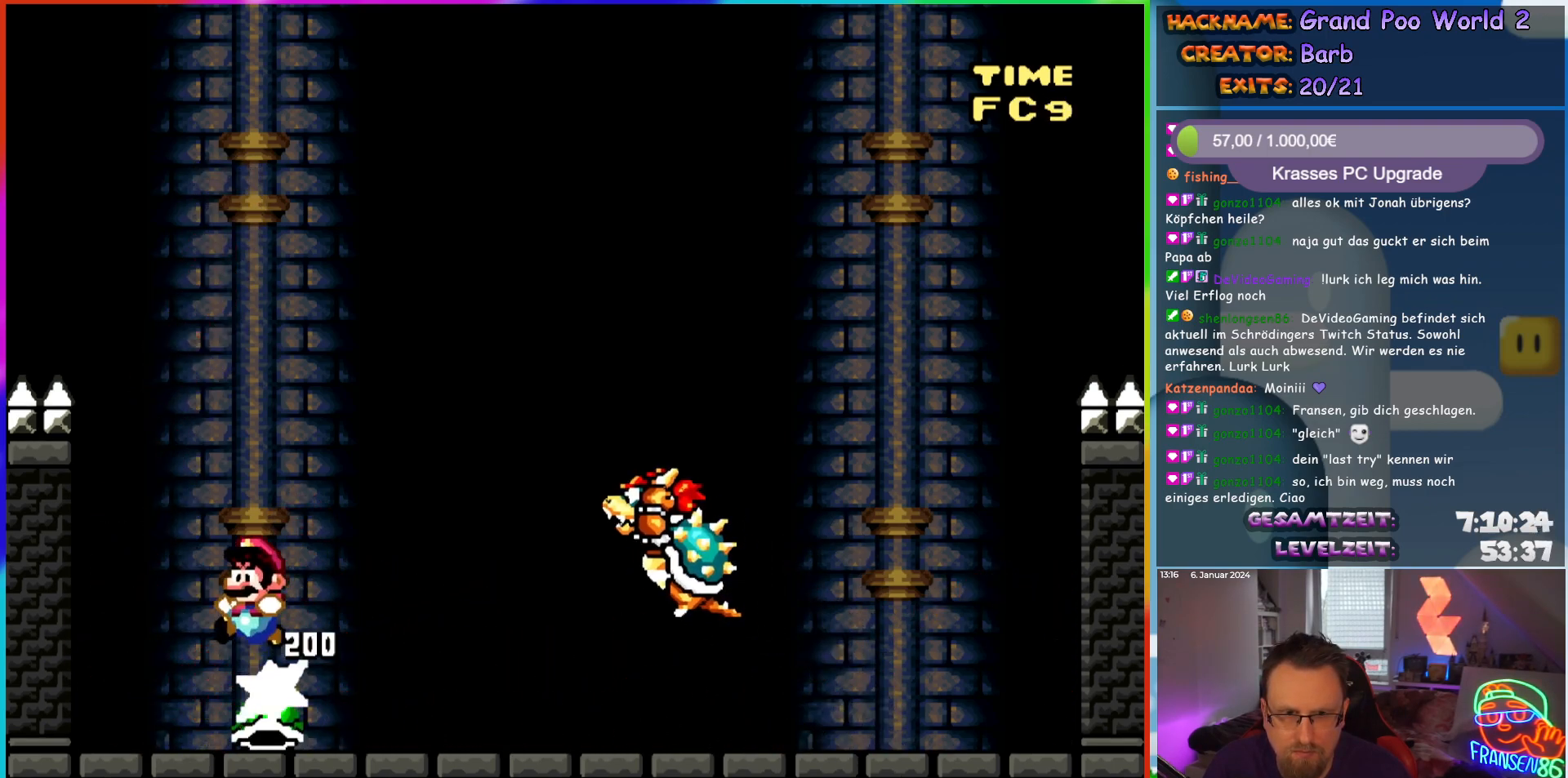
{"buttons": ["Y", "DPAD_LEFT"], "events": [[67, "DPAD_RIGHT", "down"], [500, "DPAD_LEFT", "down"], [500, "DPAD_RIGHT", "up"]]}